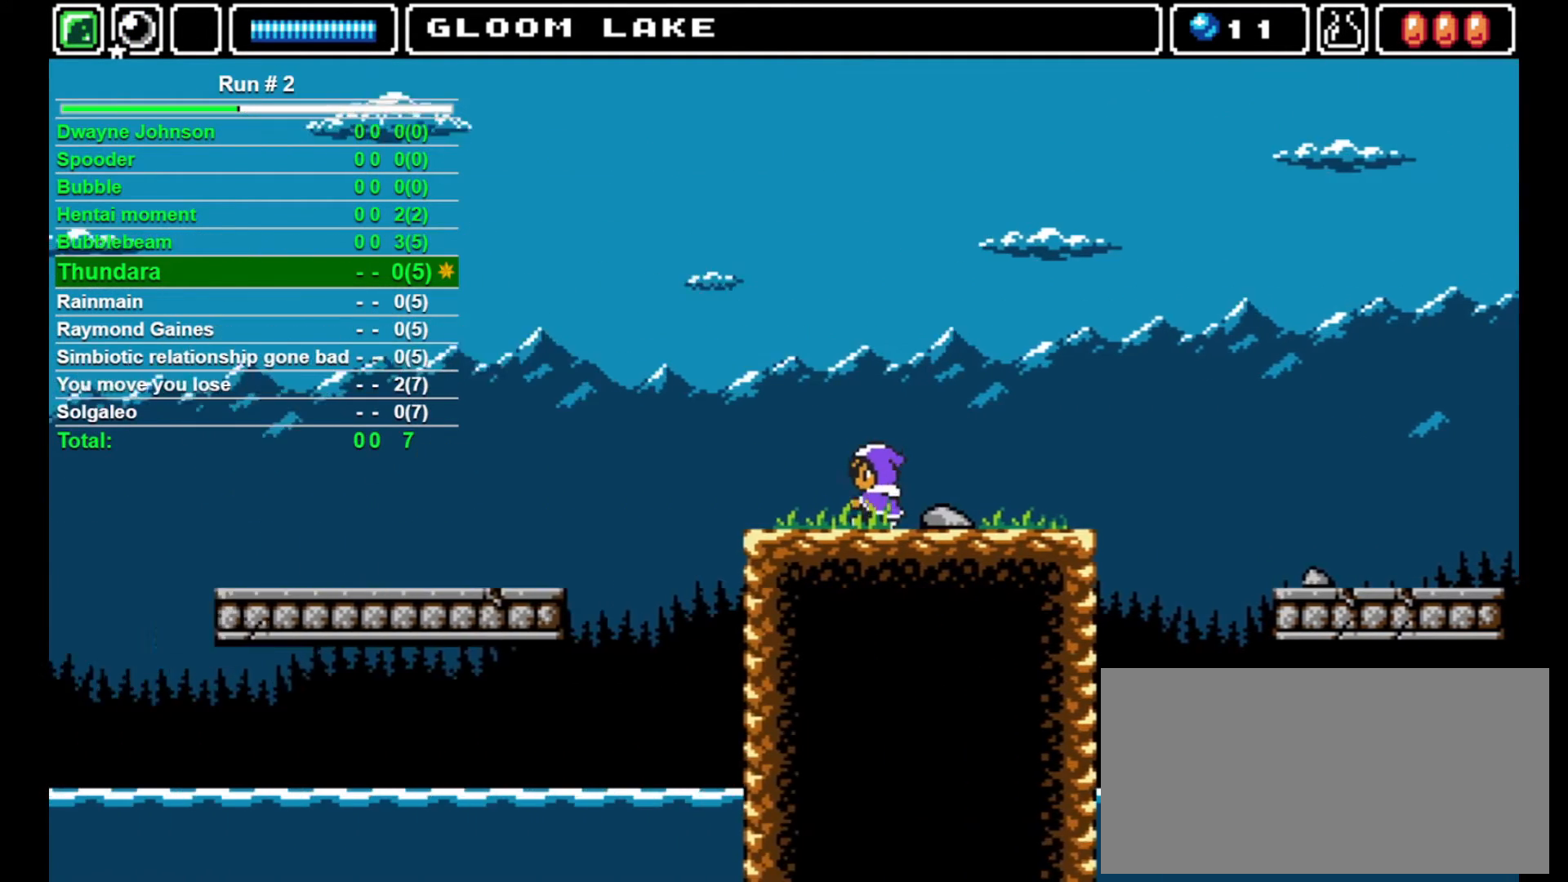
Gameplay with a controller (arcade stick); each line is a JSON object with the inputs held at the frame after it. "events" lists button and stick changes between this image and that frame as [ms after this image, input, new state], when the widget could be followed in between. Not read: L3 R3.
{"buttons": ["L1", "DPAD_LEFT"], "events": [[367, "DPAD_LEFT", "down"], [500, "L1", "down"]]}
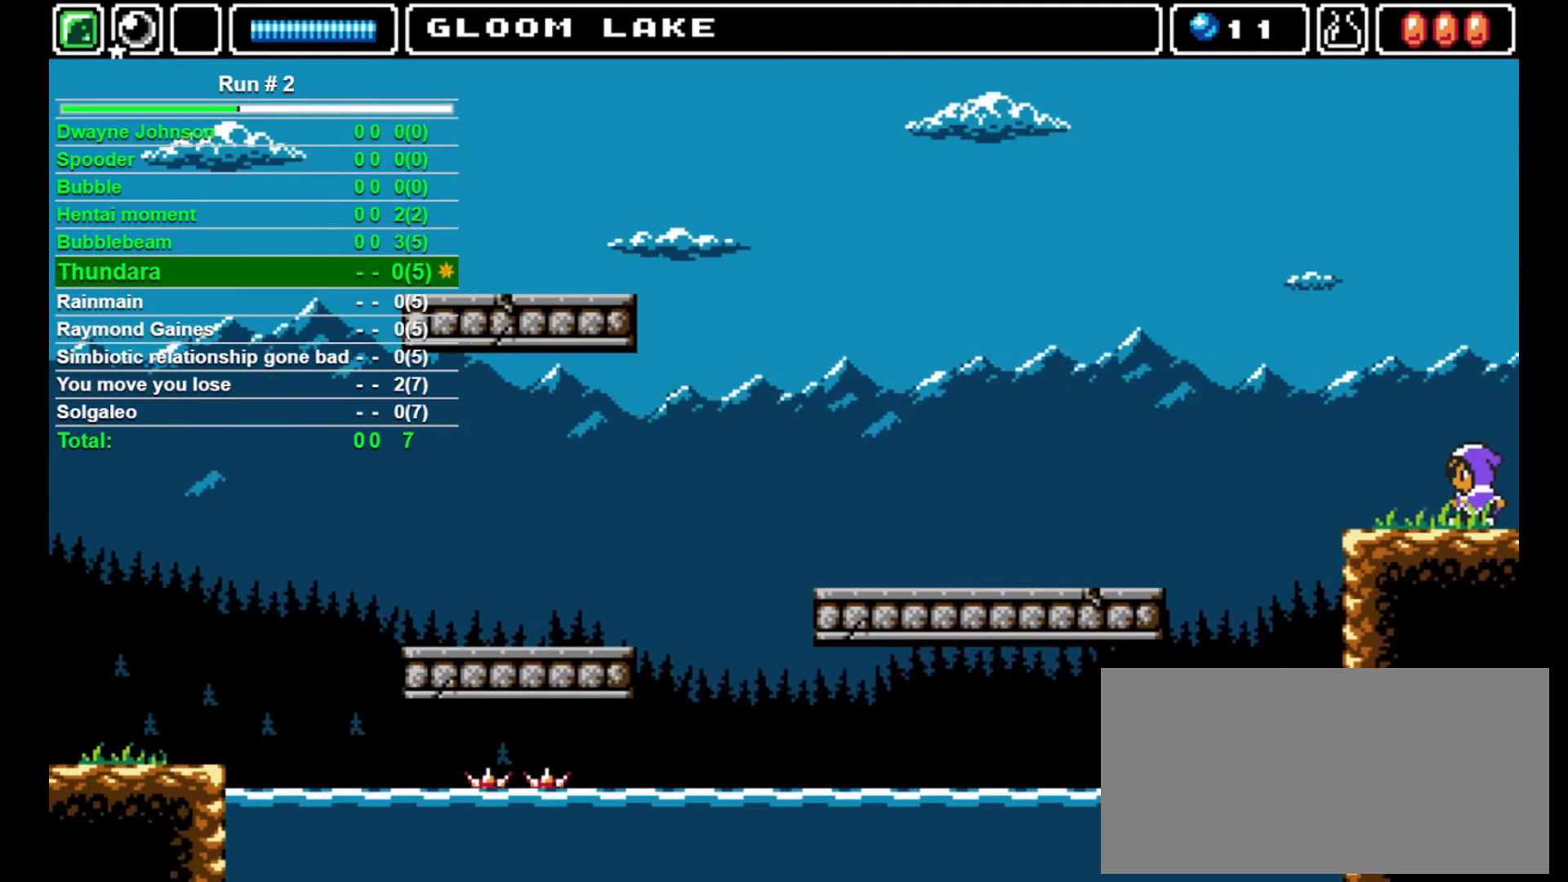
{"buttons": [], "events": [[100, "DPAD_LEFT", "up"], [167, "L1", "up"], [333, "DPAD_LEFT", "down"], [500, "DPAD_LEFT", "up"]]}
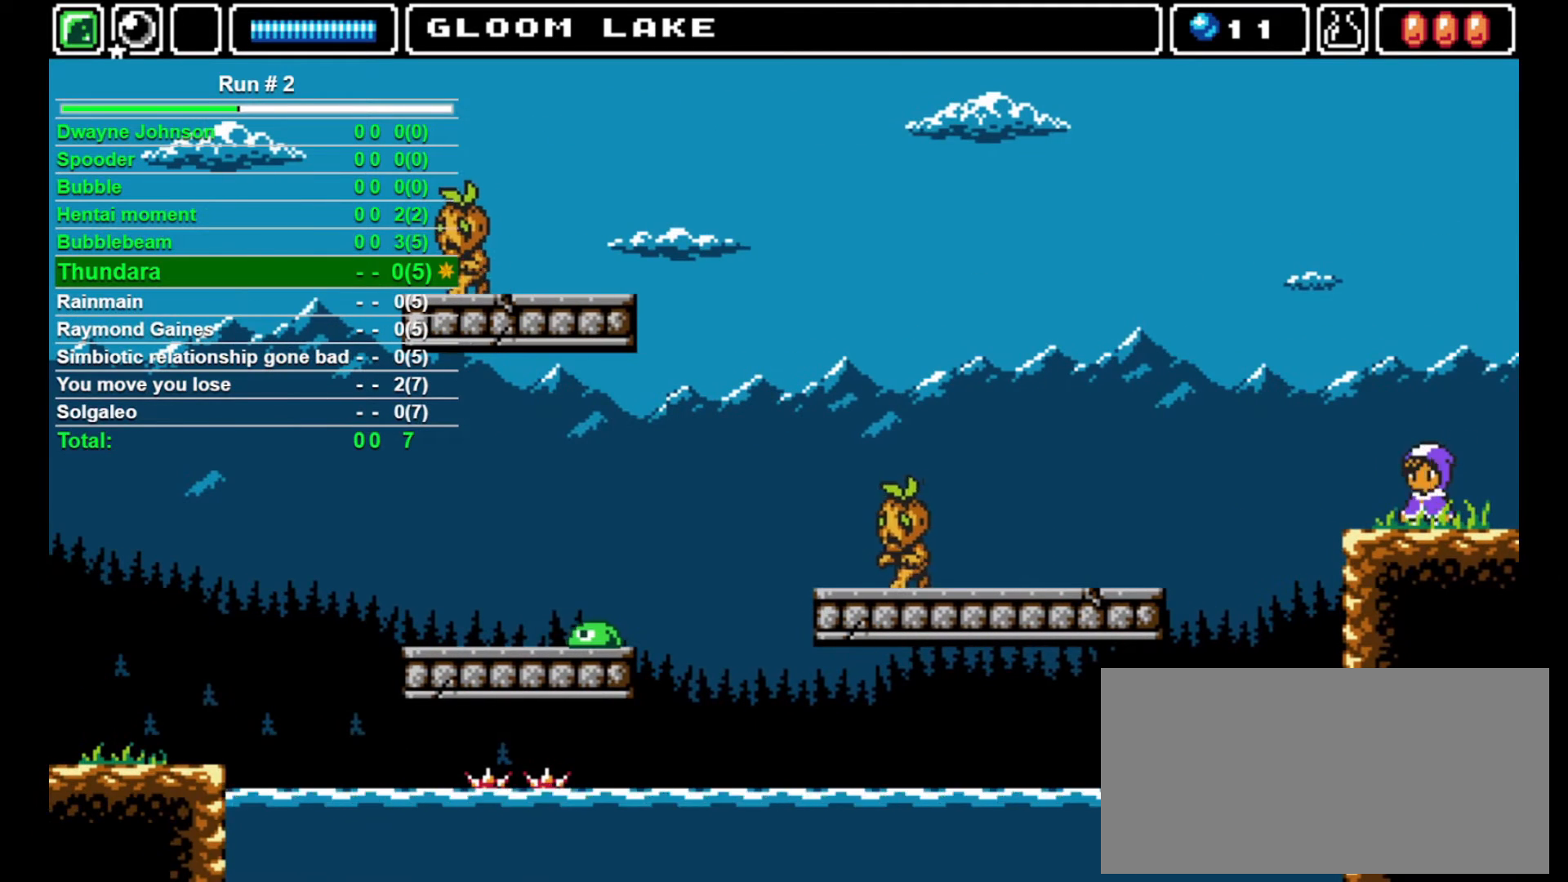
{"buttons": ["CROSS", "DPAD_LEFT"], "events": [[100, "DPAD_LEFT", "down"], [233, "CROSS", "down"]]}
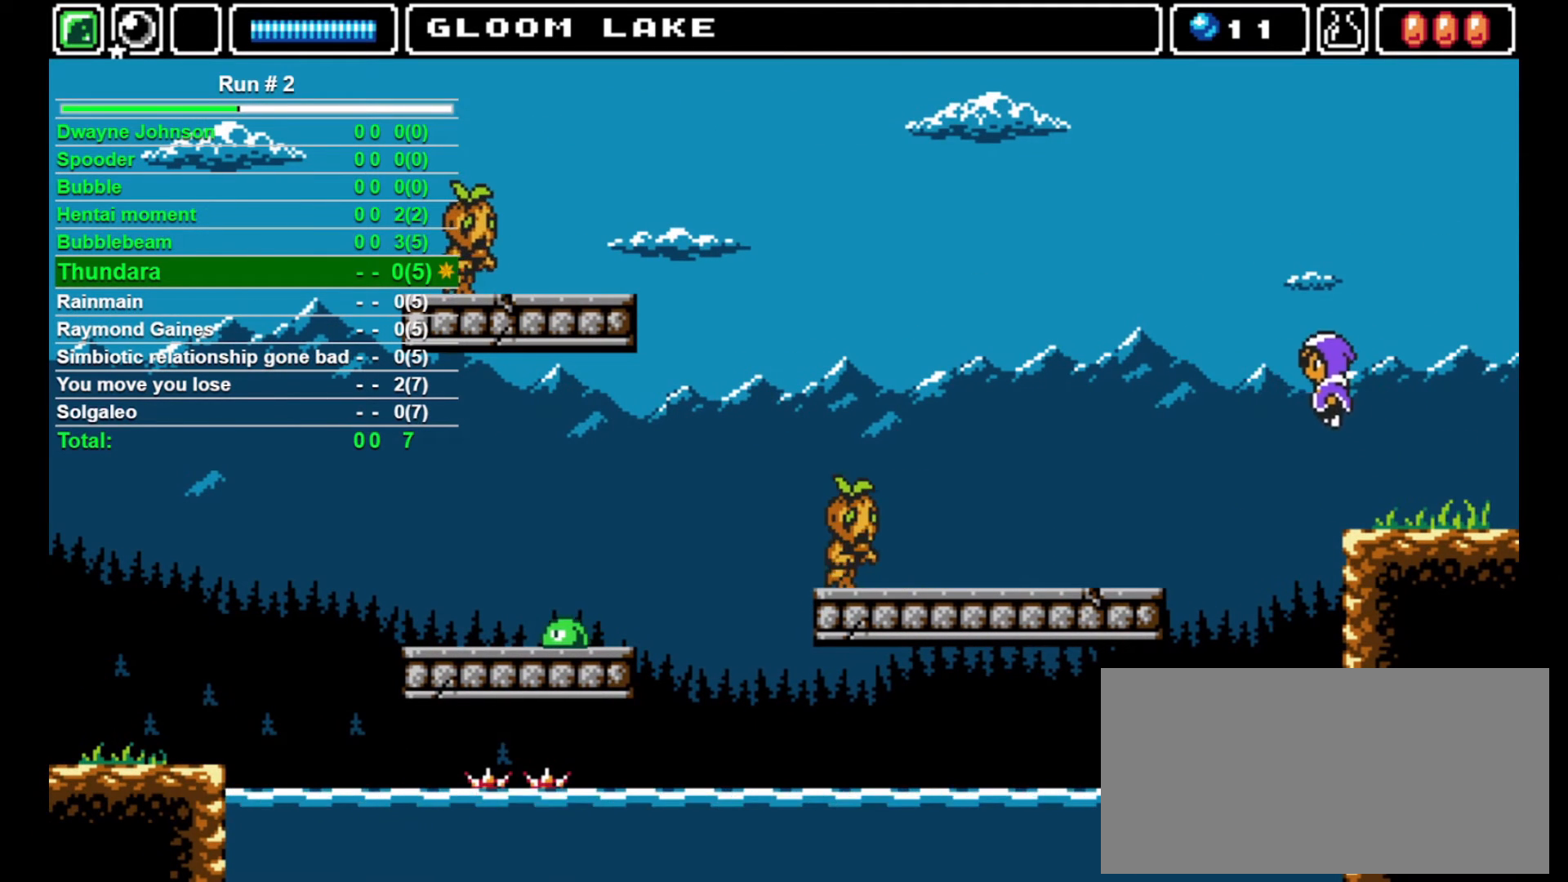
{"buttons": ["DPAD_LEFT"], "events": [[33, "CROSS", "up"]]}
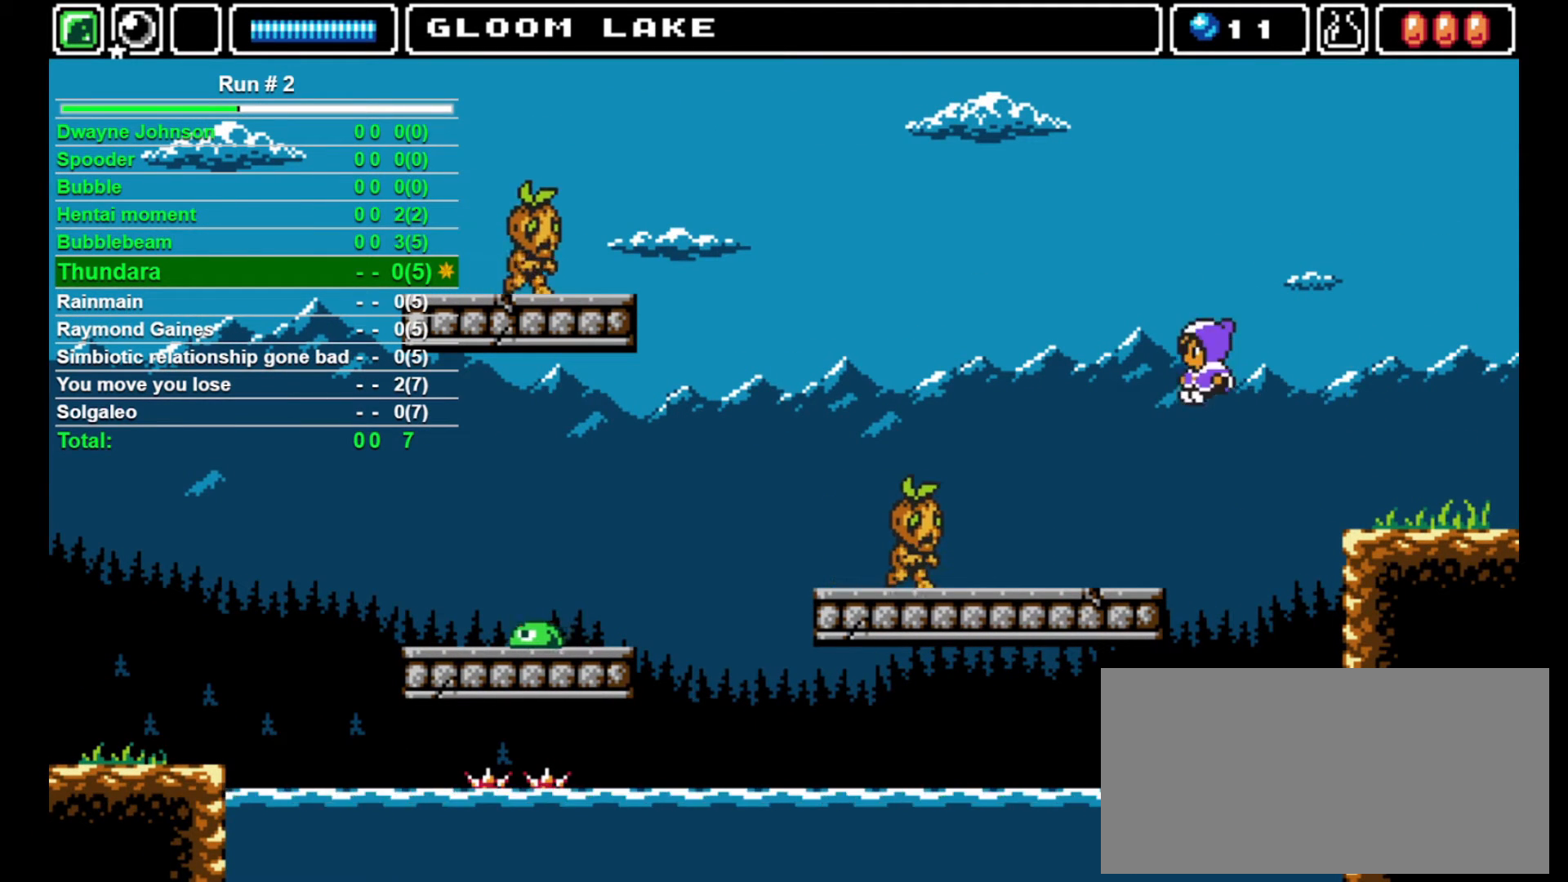
{"buttons": ["SQUARE"], "events": [[433, "DPAD_LEFT", "up"], [467, "SQUARE", "down"]]}
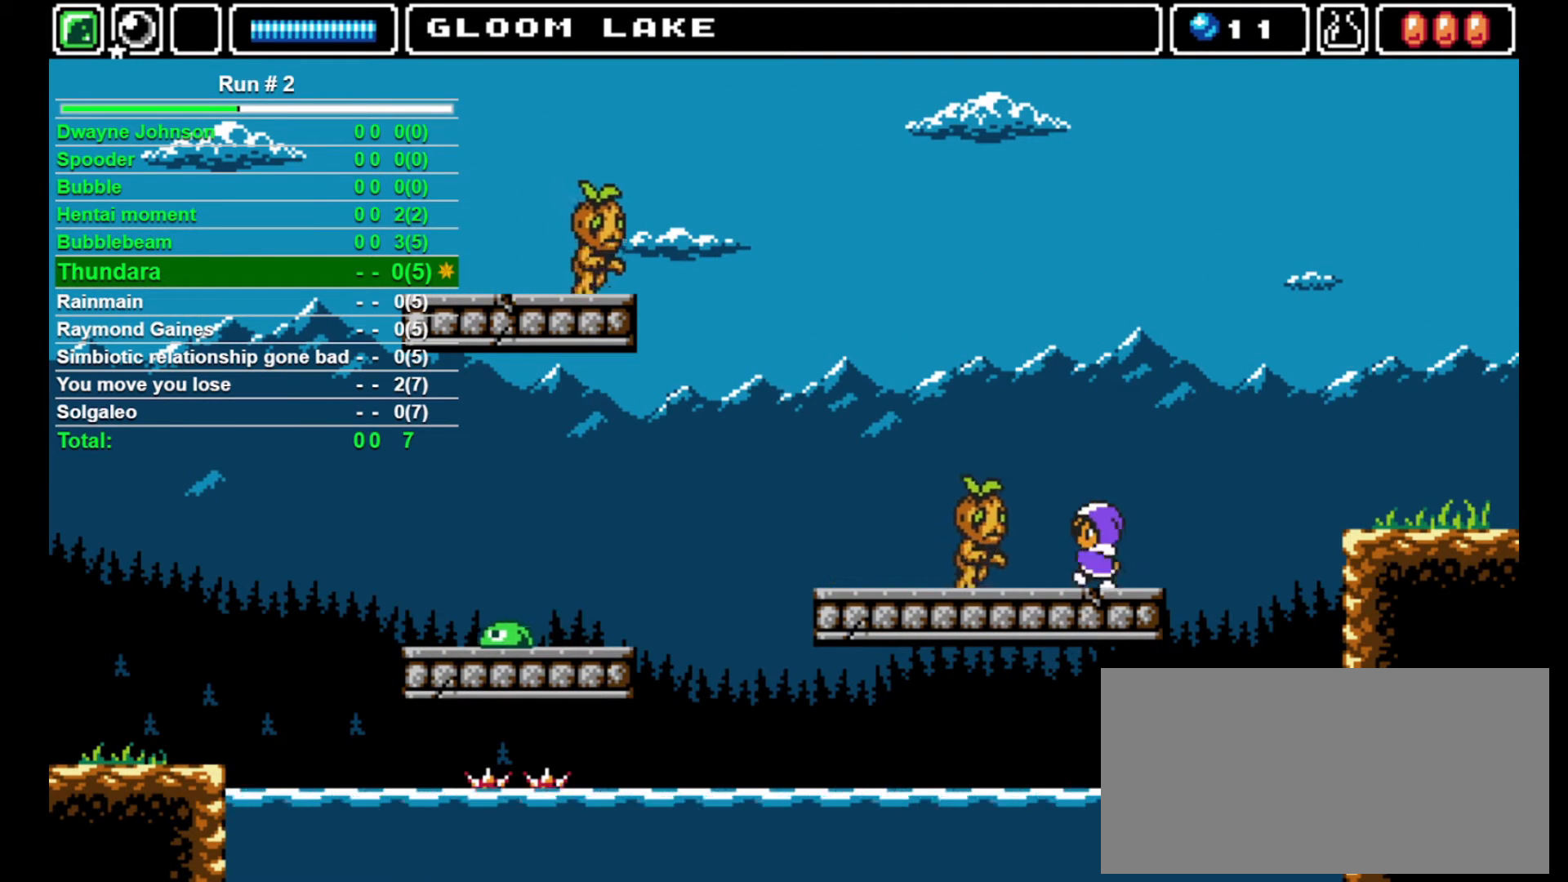
{"buttons": ["DPAD_LEFT"], "events": [[33, "SQUARE", "up"], [133, "SQUARE", "down"], [267, "SQUARE", "up"], [300, "SQUARE", "down"], [367, "SQUARE", "up"], [500, "DPAD_LEFT", "down"]]}
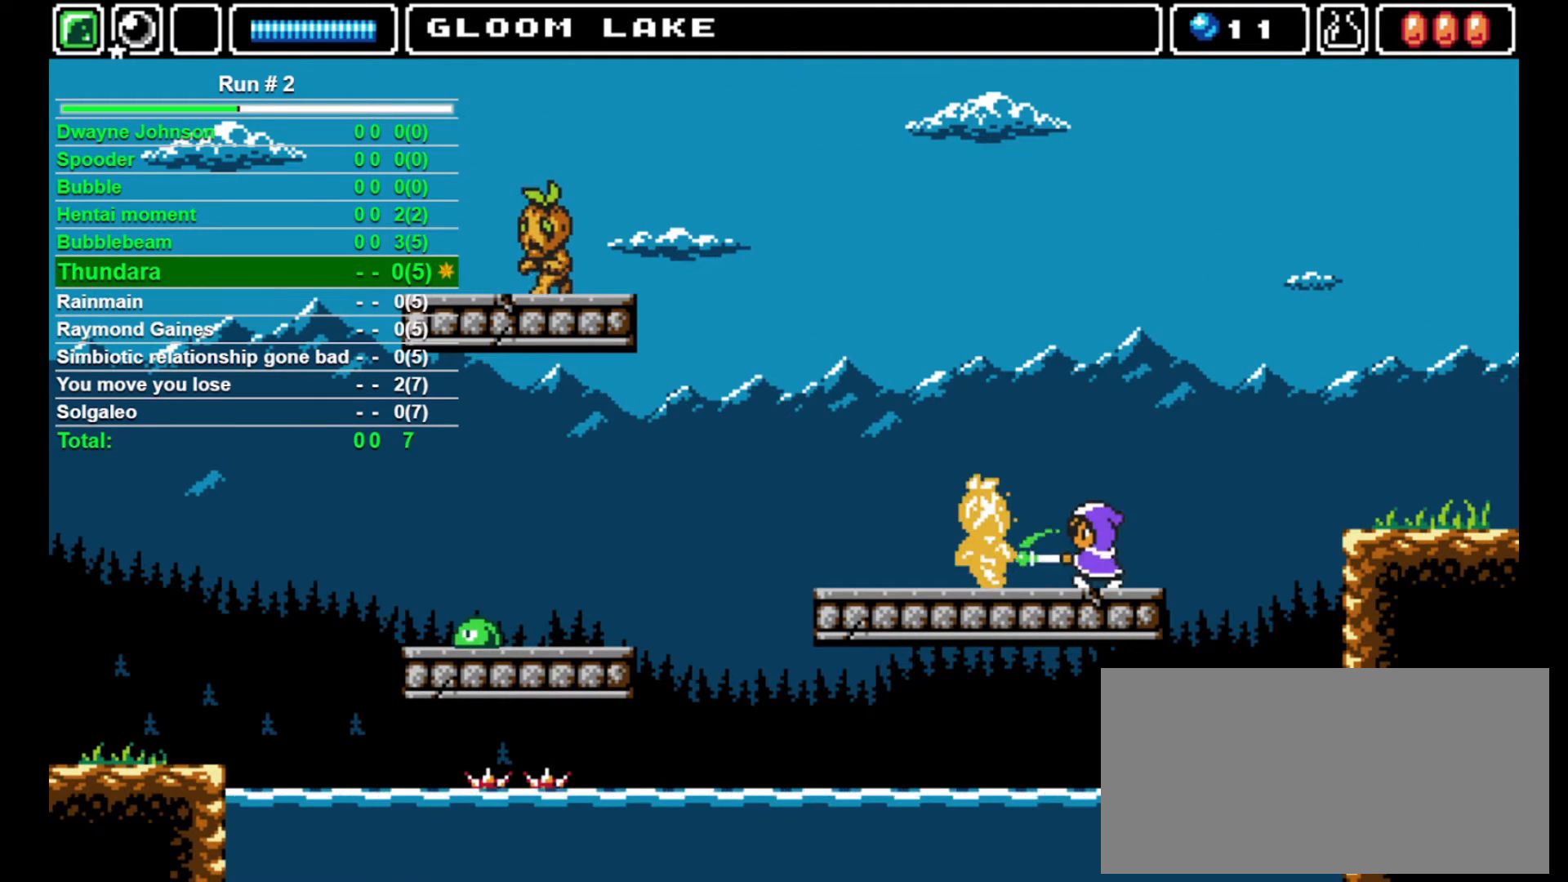
{"buttons": ["DPAD_LEFT"], "events": []}
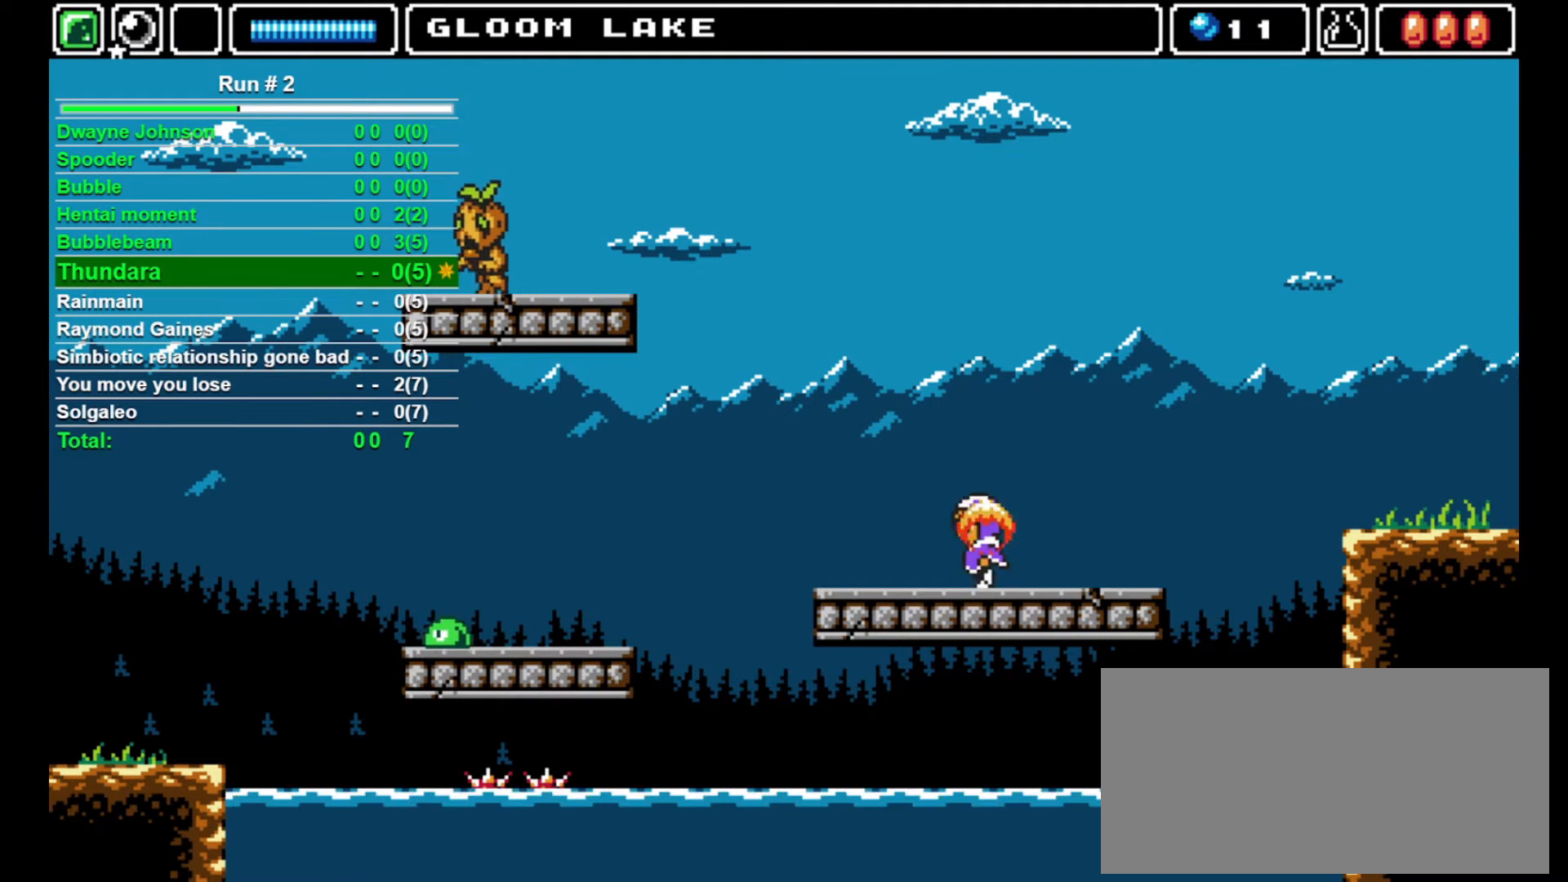
{"buttons": ["CROSS", "DPAD_LEFT"], "events": [[500, "CROSS", "down"]]}
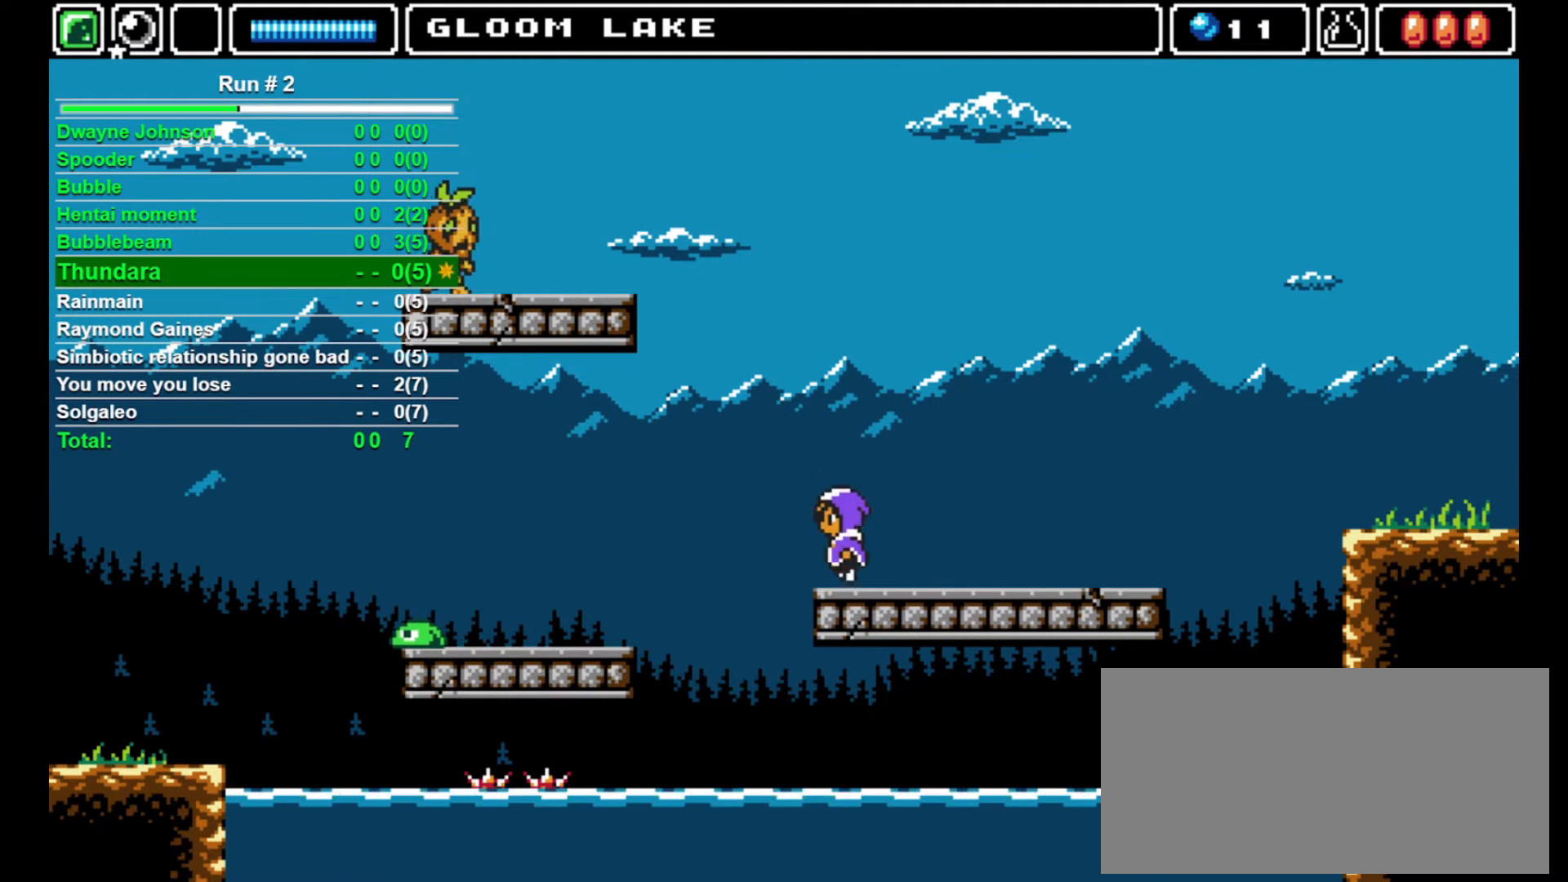
{"buttons": ["DPAD_LEFT"], "events": [[267, "CROSS", "up"]]}
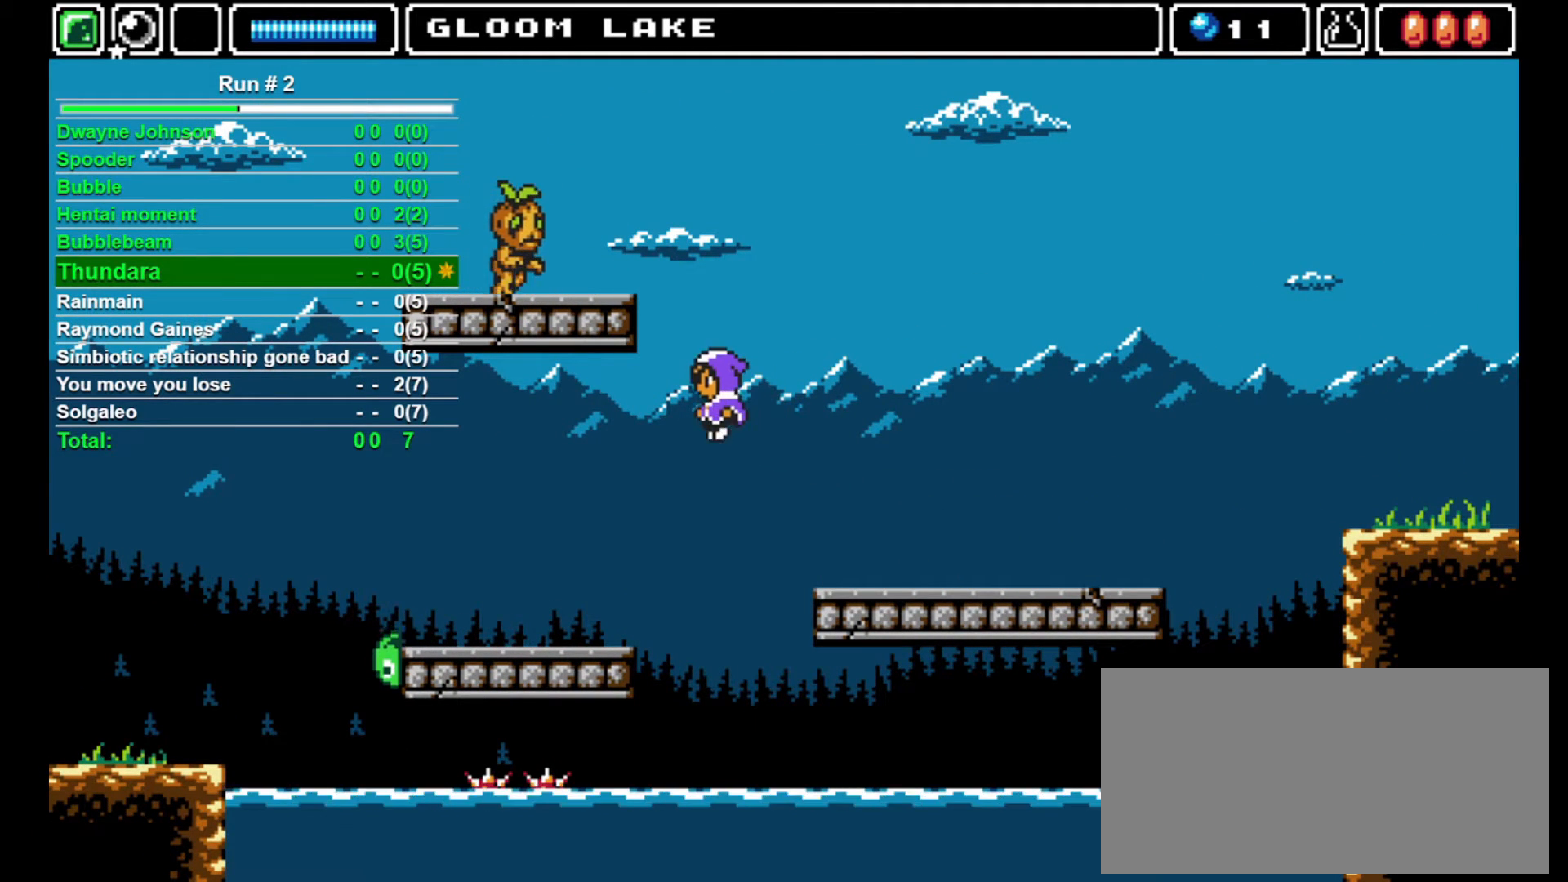
{"buttons": ["DPAD_LEFT"], "events": []}
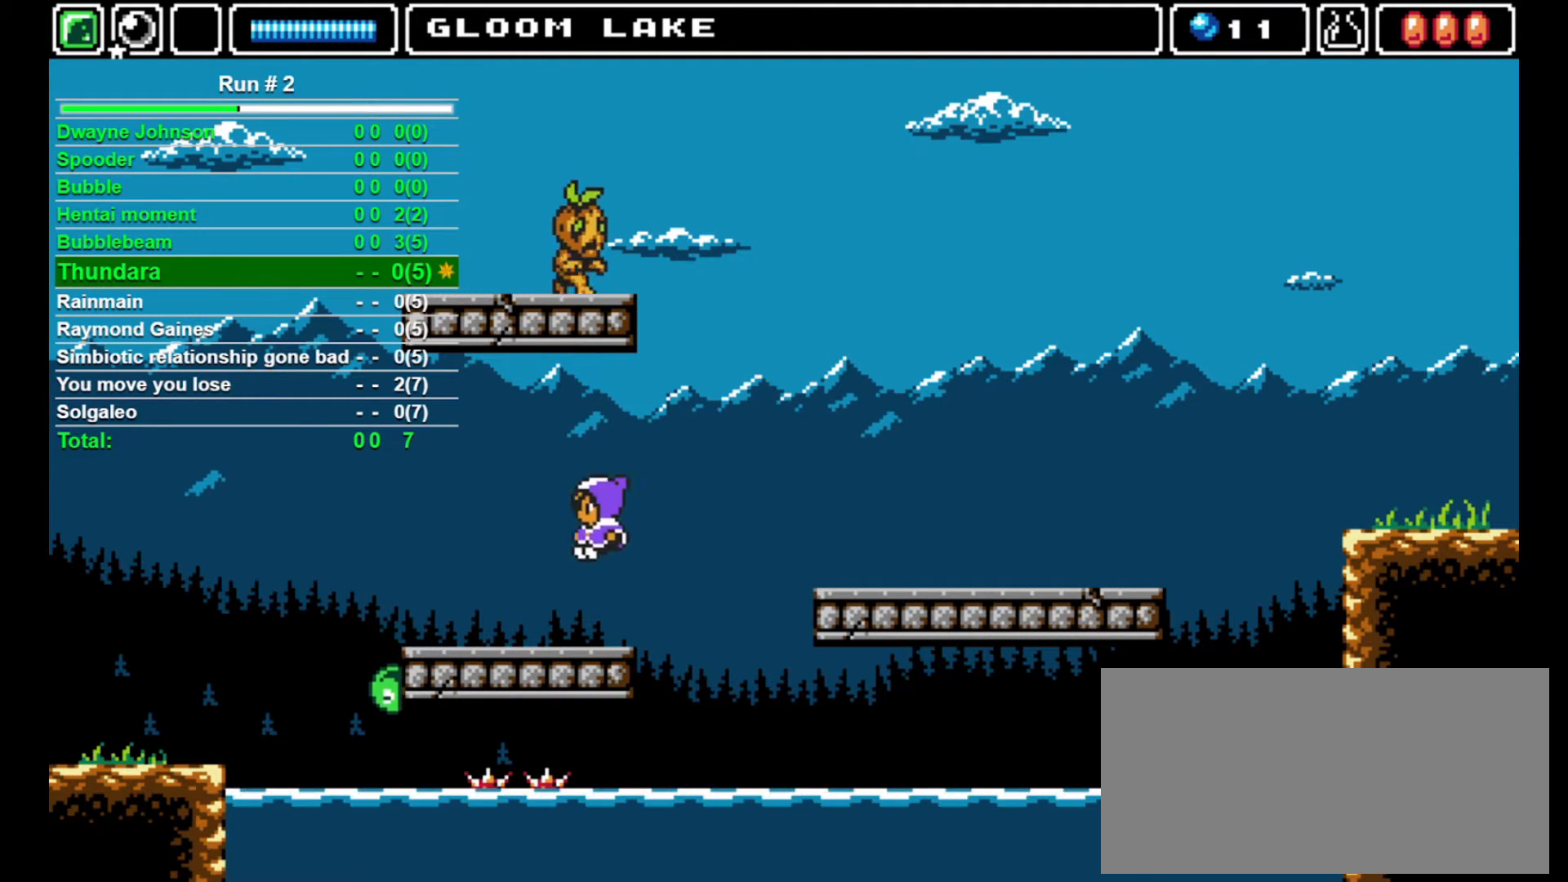
{"buttons": ["DPAD_LEFT"], "events": []}
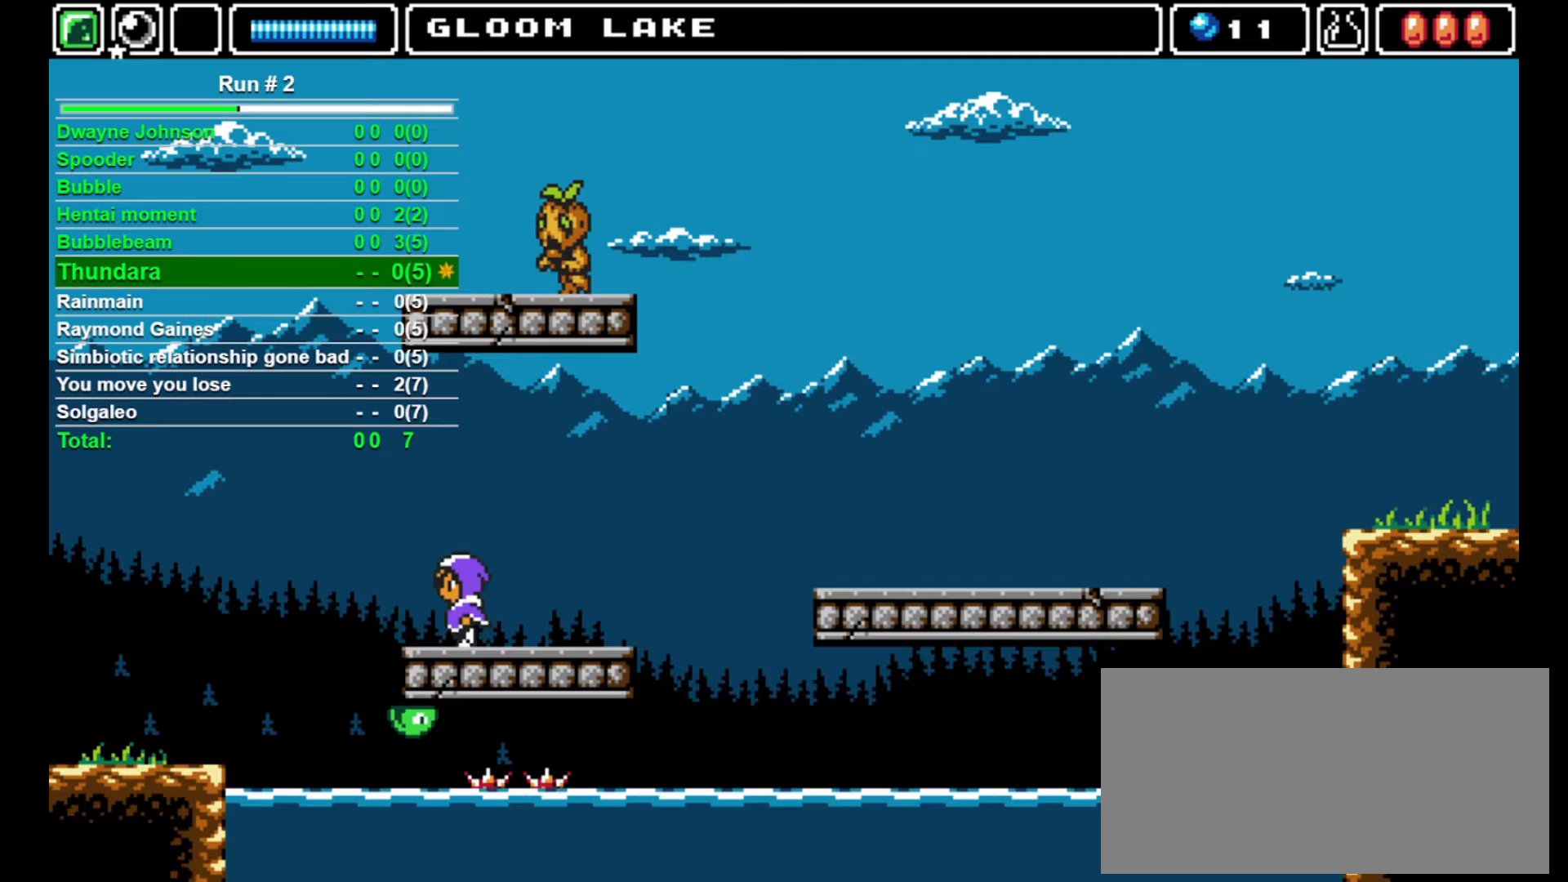
{"buttons": ["CROSS", "DPAD_LEFT"], "events": [[167, "CROSS", "down"]]}
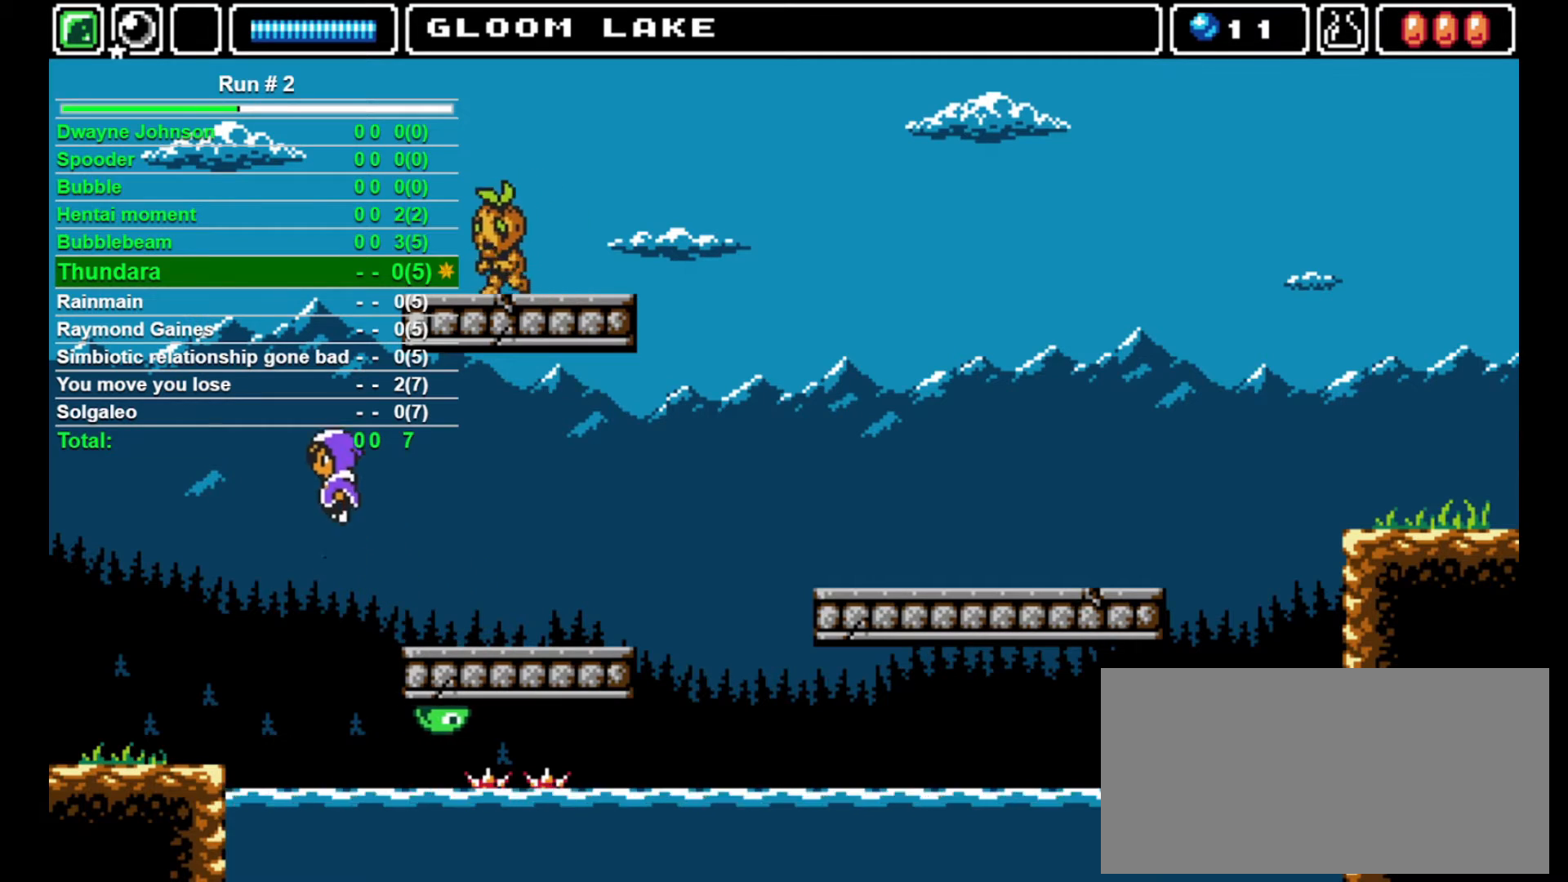
{"buttons": ["DPAD_LEFT"], "events": [[400, "CROSS", "up"]]}
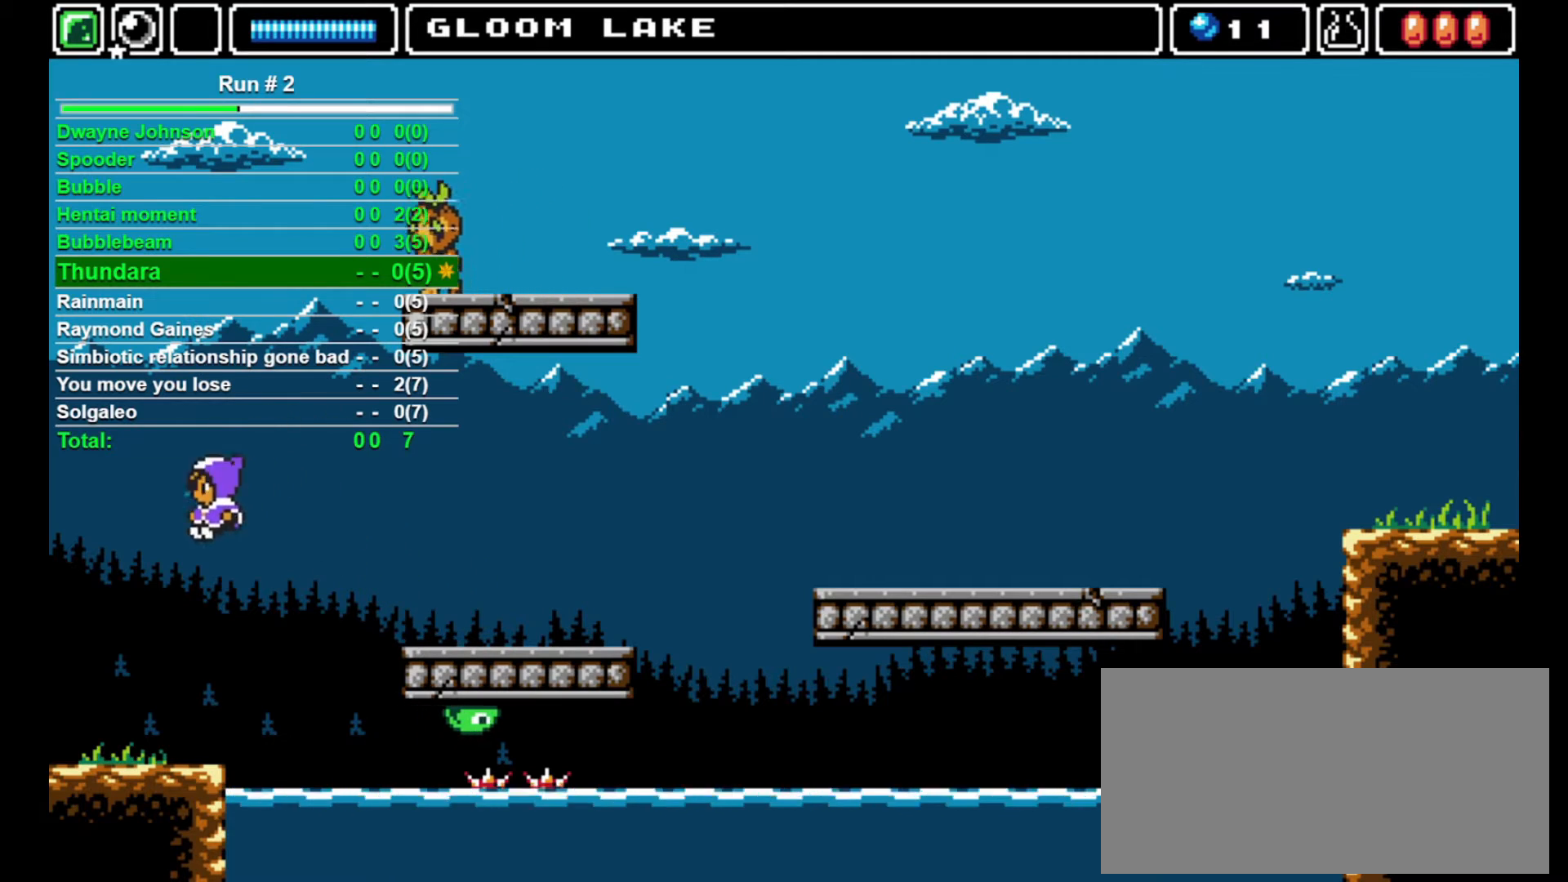
{"buttons": ["L1", "DPAD_LEFT"], "events": [[433, "L1", "down"]]}
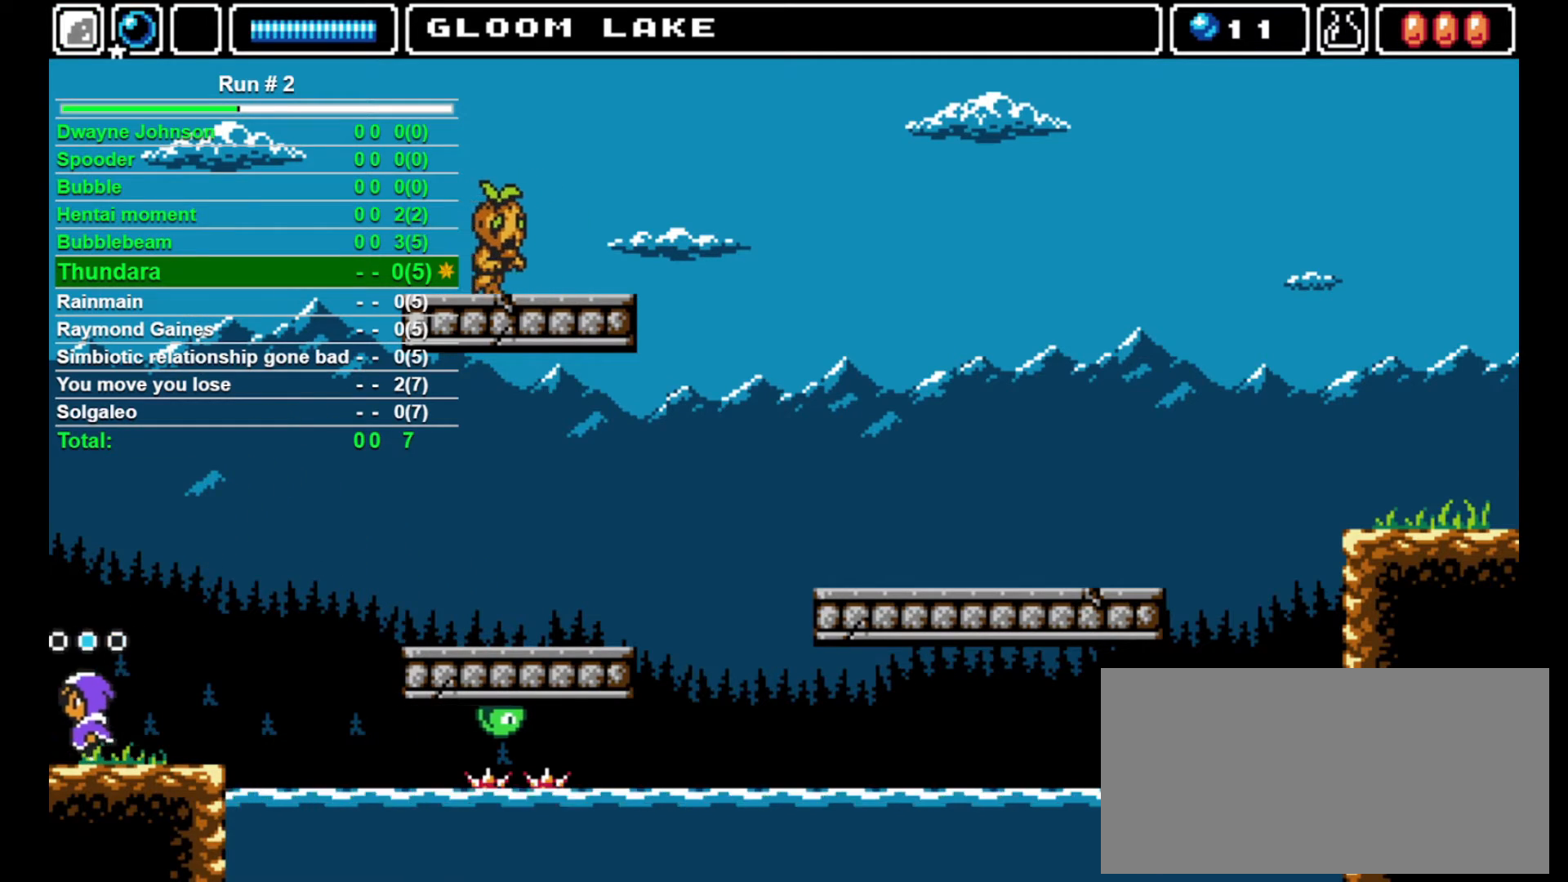
{"buttons": ["DPAD_LEFT"], "events": [[67, "L1", "up"], [200, "L1", "down"], [300, "L1", "up"]]}
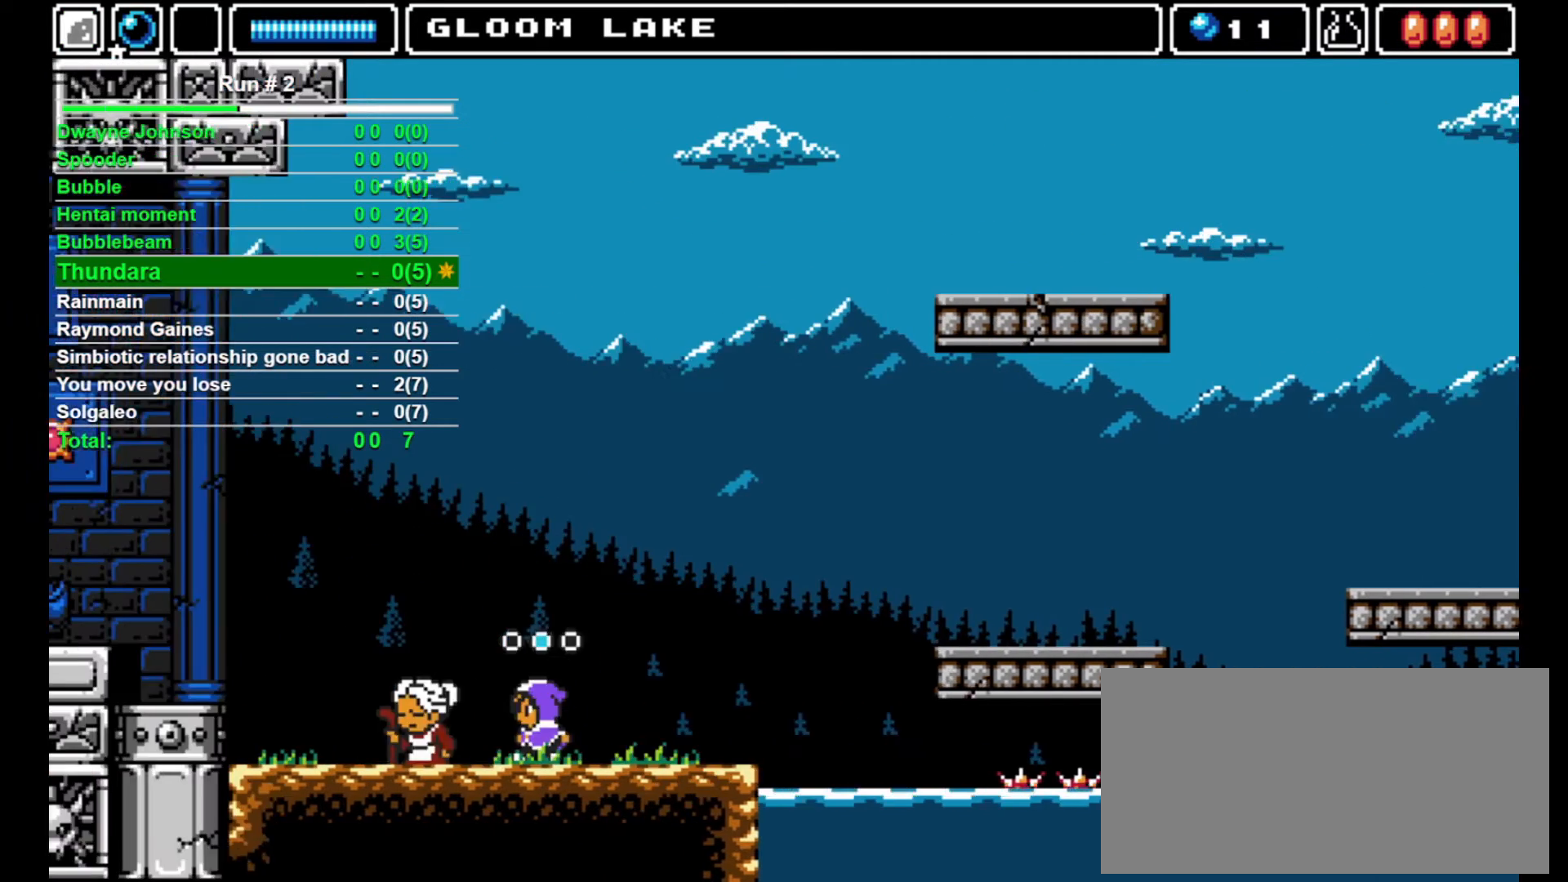
{"buttons": ["DPAD_LEFT"], "events": []}
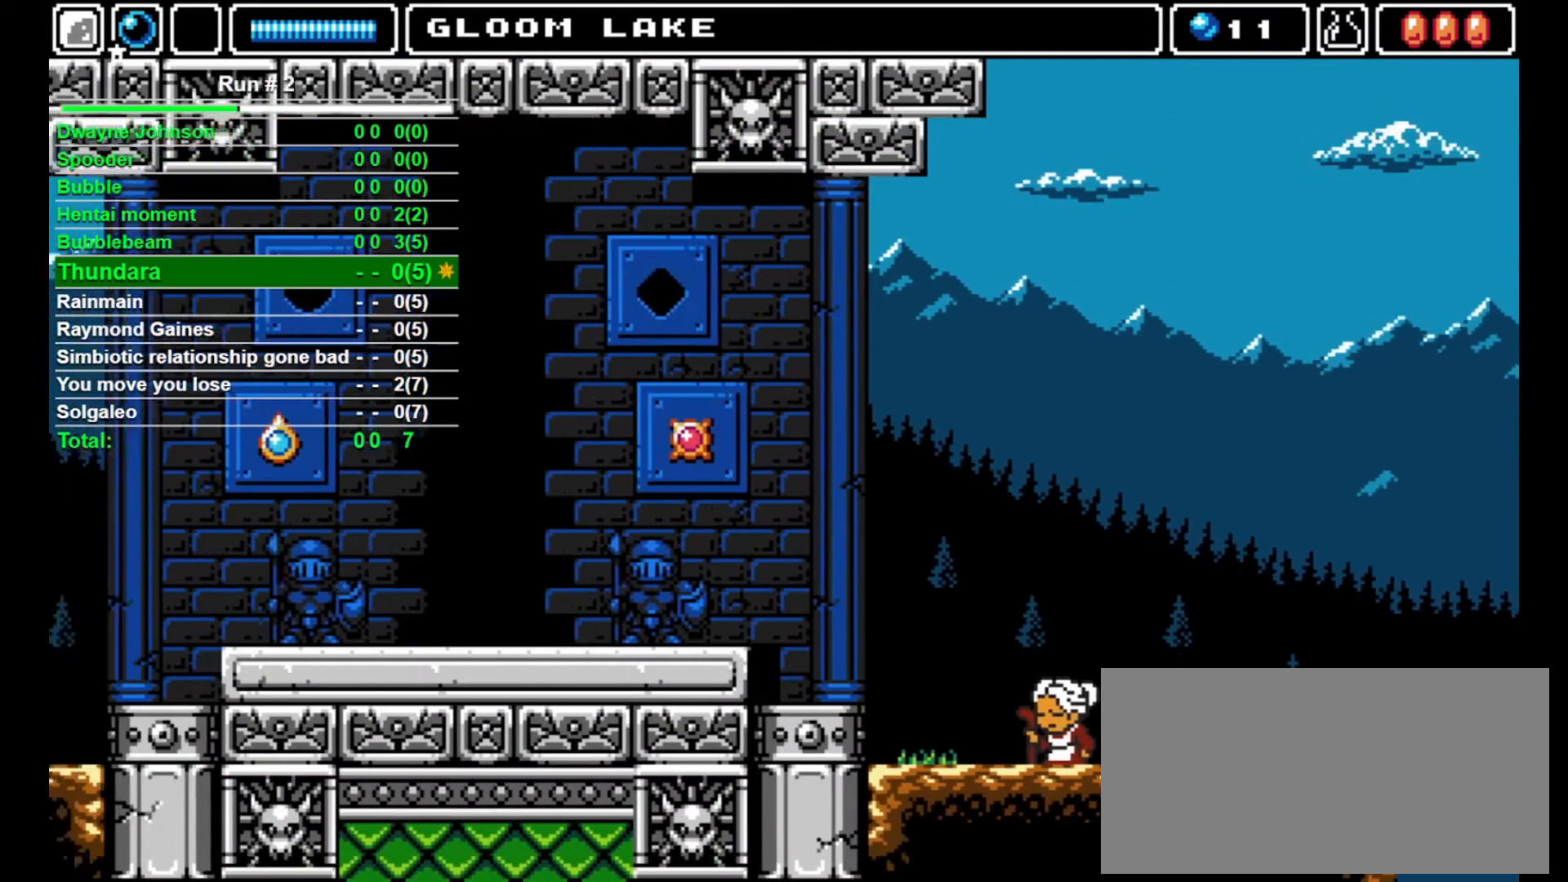
{"buttons": ["DPAD_LEFT"], "events": []}
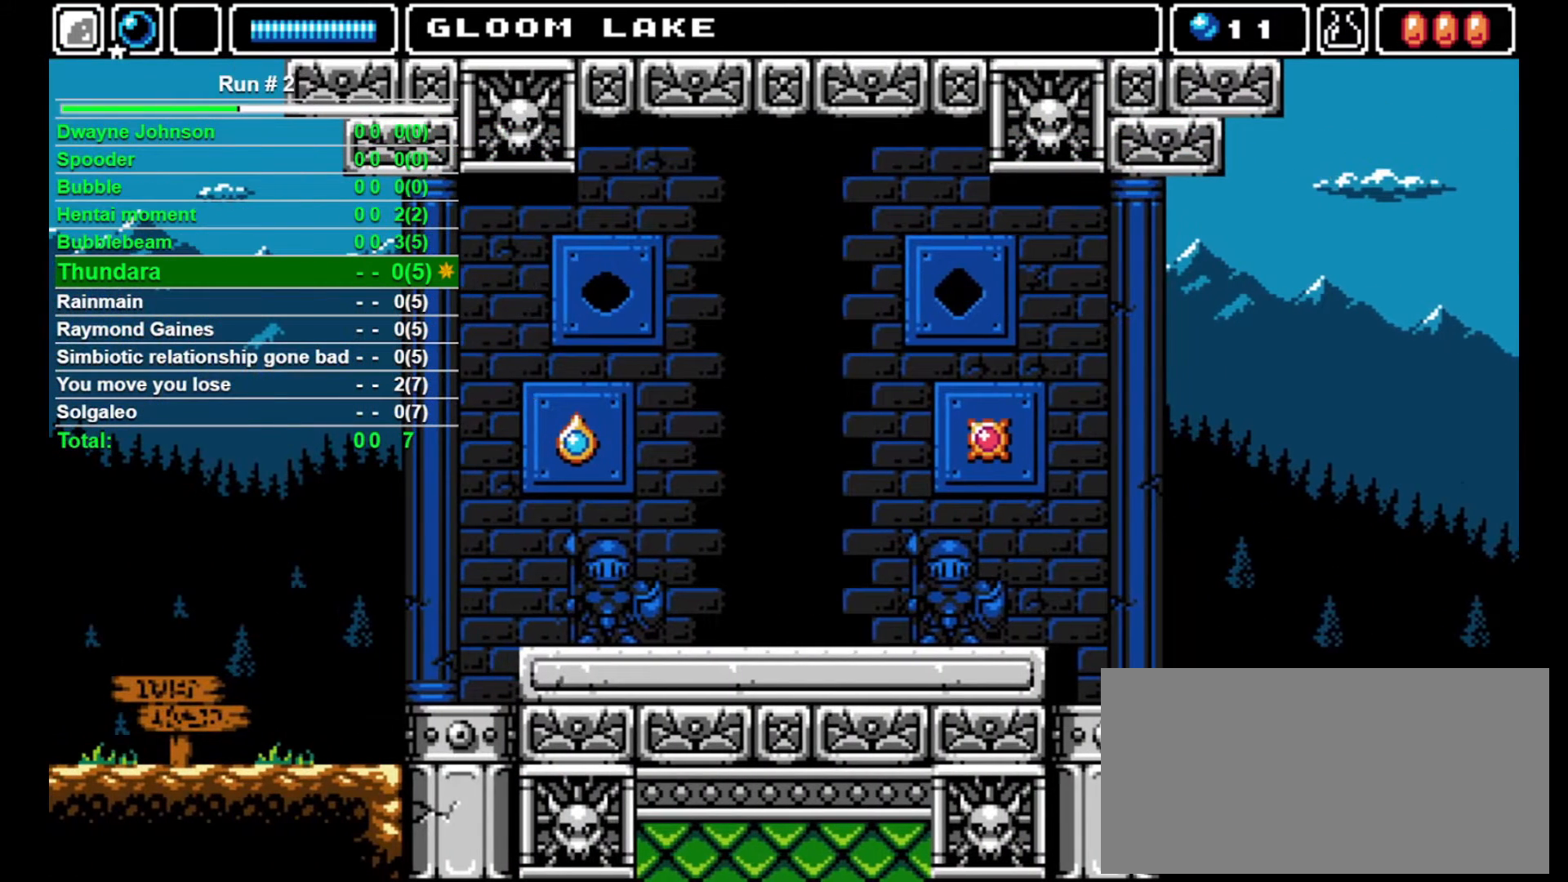
{"buttons": ["CROSS", "DPAD_LEFT"], "events": [[367, "CROSS", "down"]]}
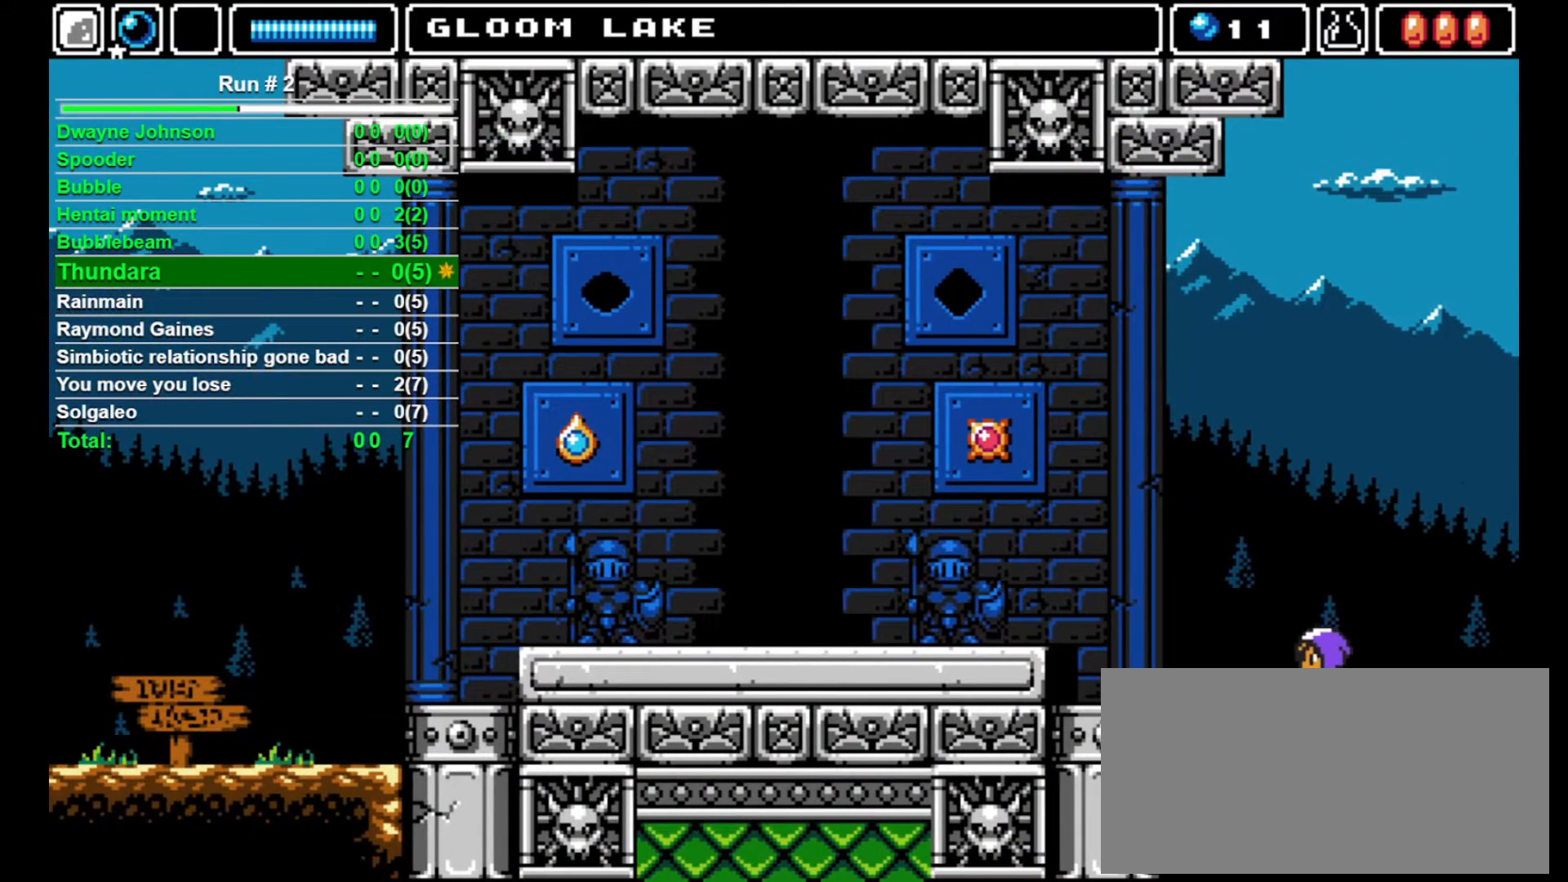
{"buttons": ["DPAD_LEFT"], "events": [[233, "CROSS", "up"]]}
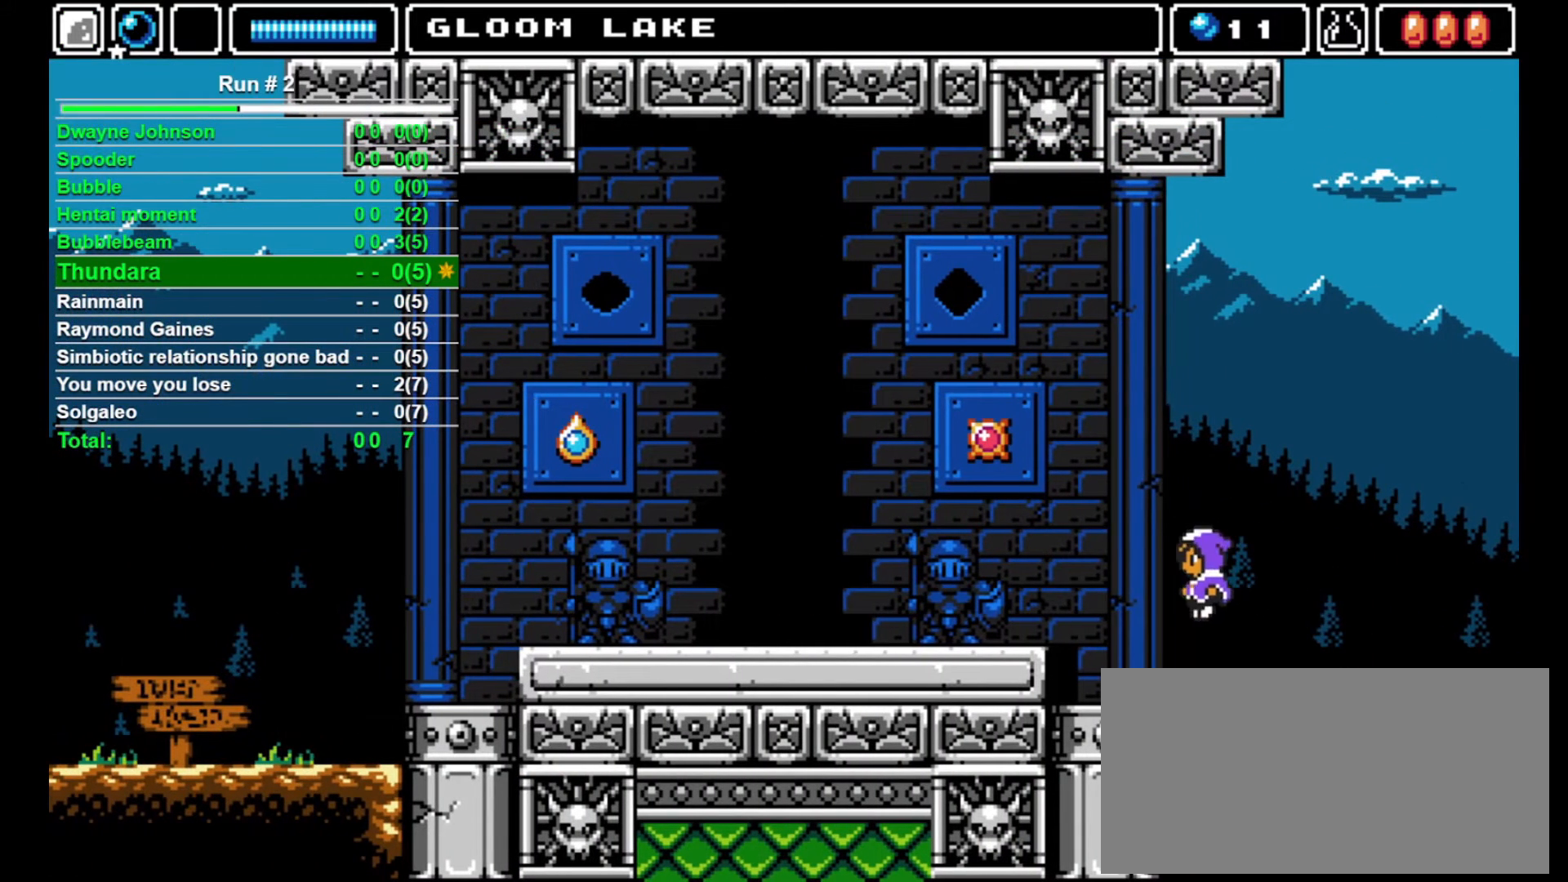
{"buttons": ["CROSS", "DPAD_LEFT"], "events": [[300, "CROSS", "down"]]}
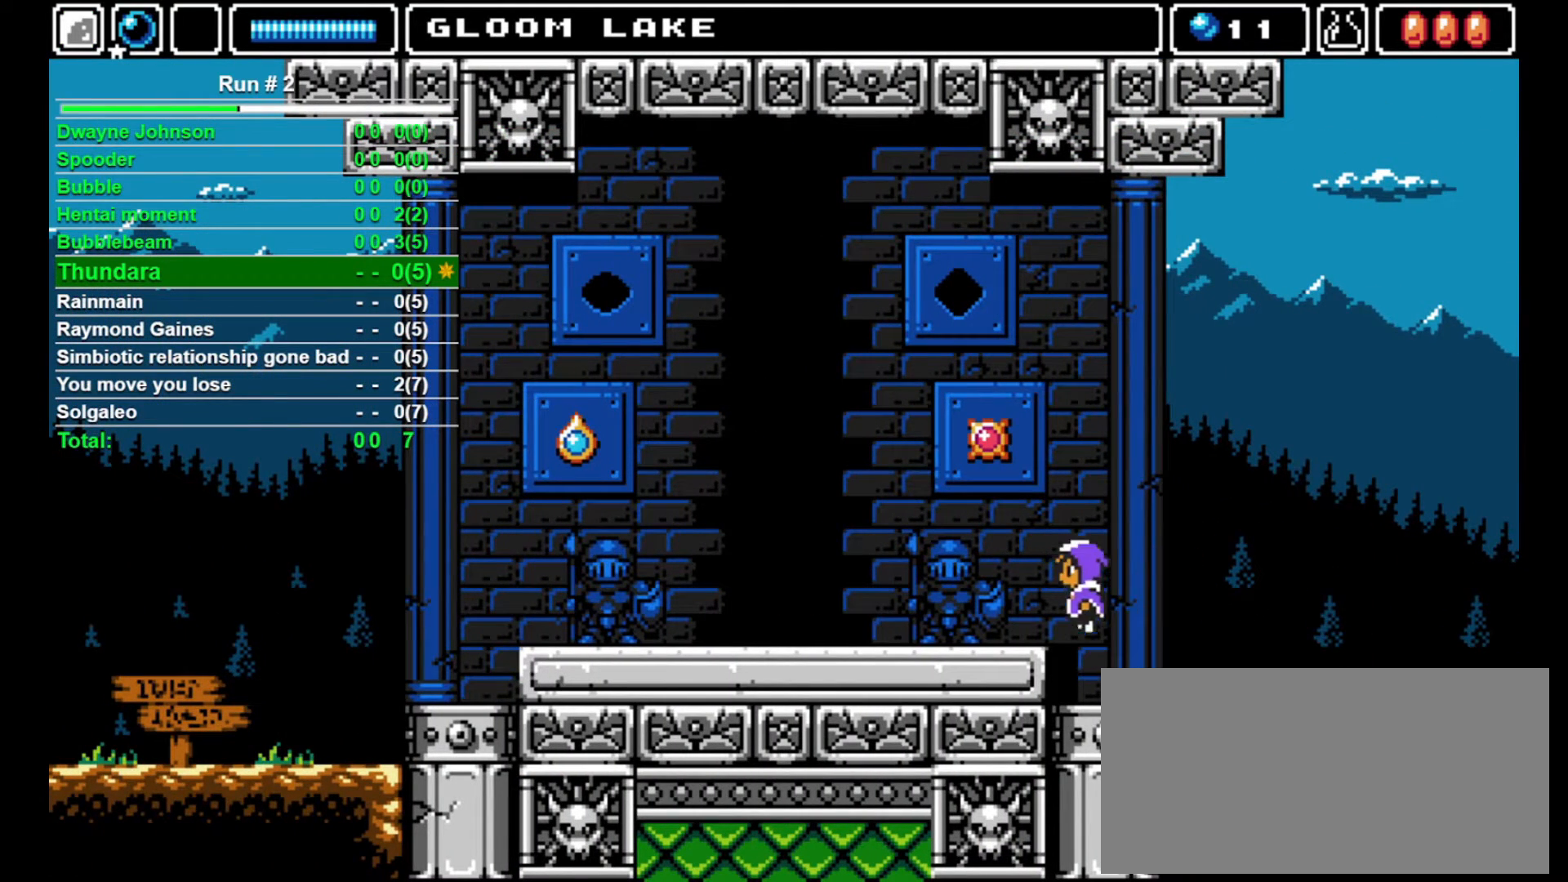
{"buttons": ["DPAD_LEFT"], "events": [[33, "CROSS", "up"]]}
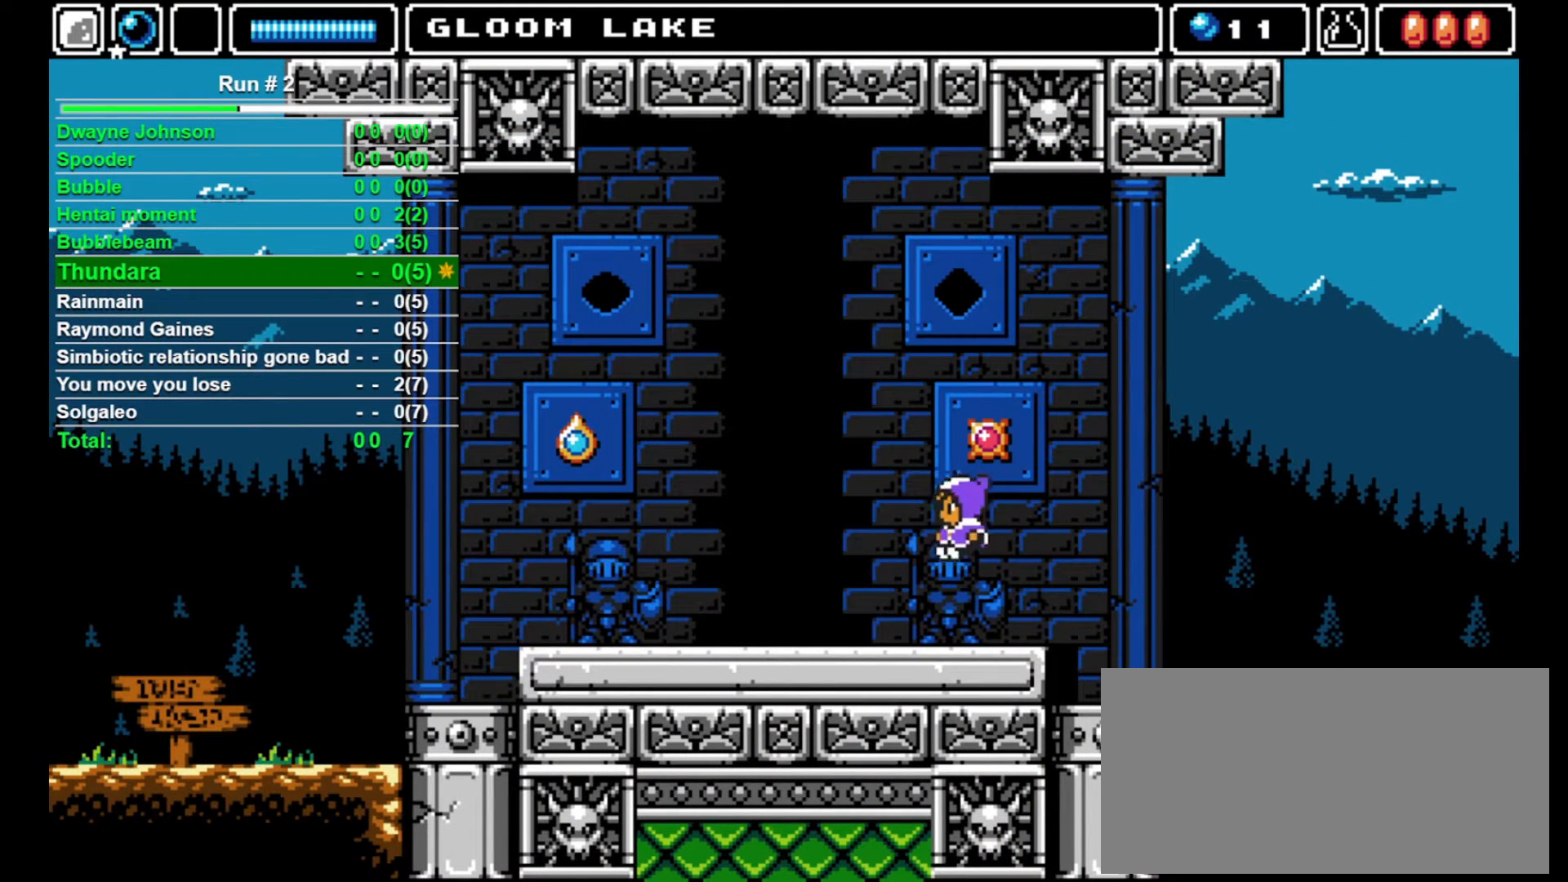
{"buttons": ["DPAD_LEFT"], "events": []}
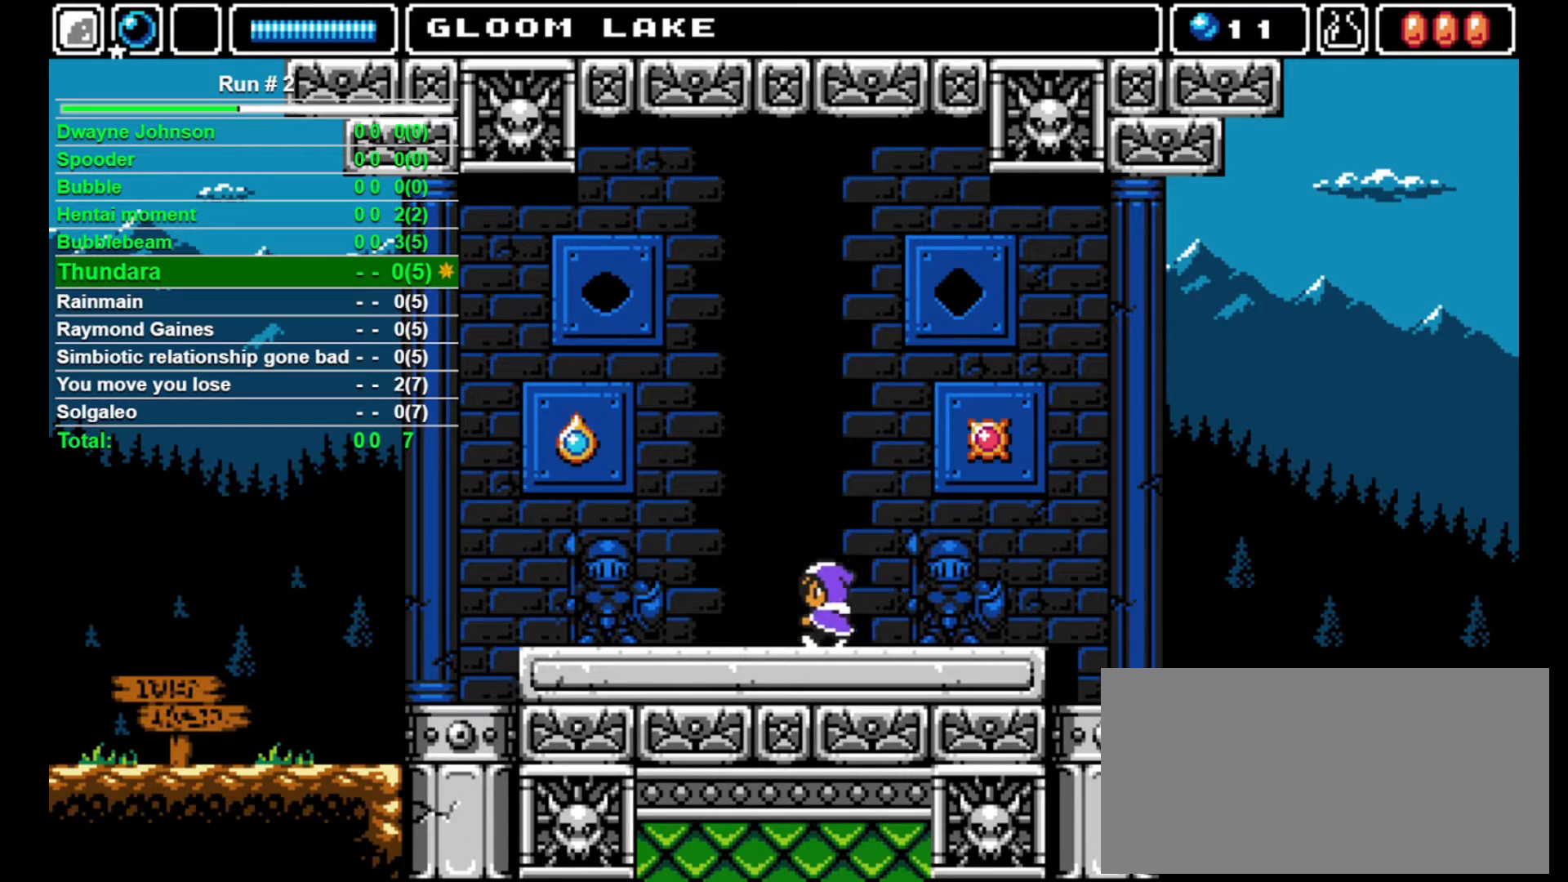
{"buttons": ["DPAD_LEFT"], "events": []}
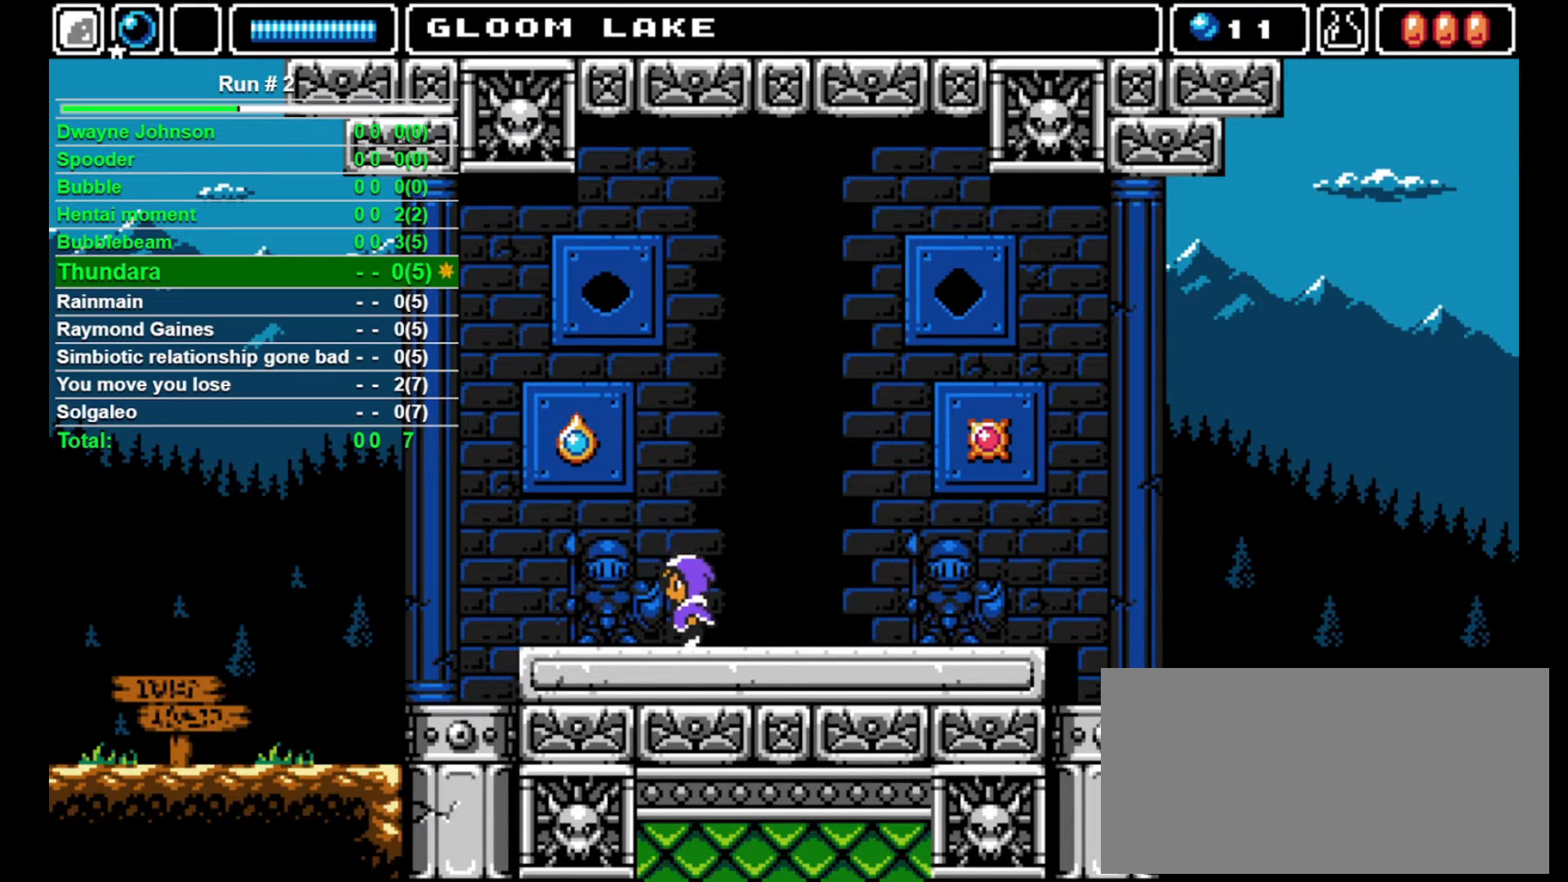
{"buttons": ["DPAD_LEFT"], "events": [[100, "CROSS", "down"], [267, "CROSS", "up"]]}
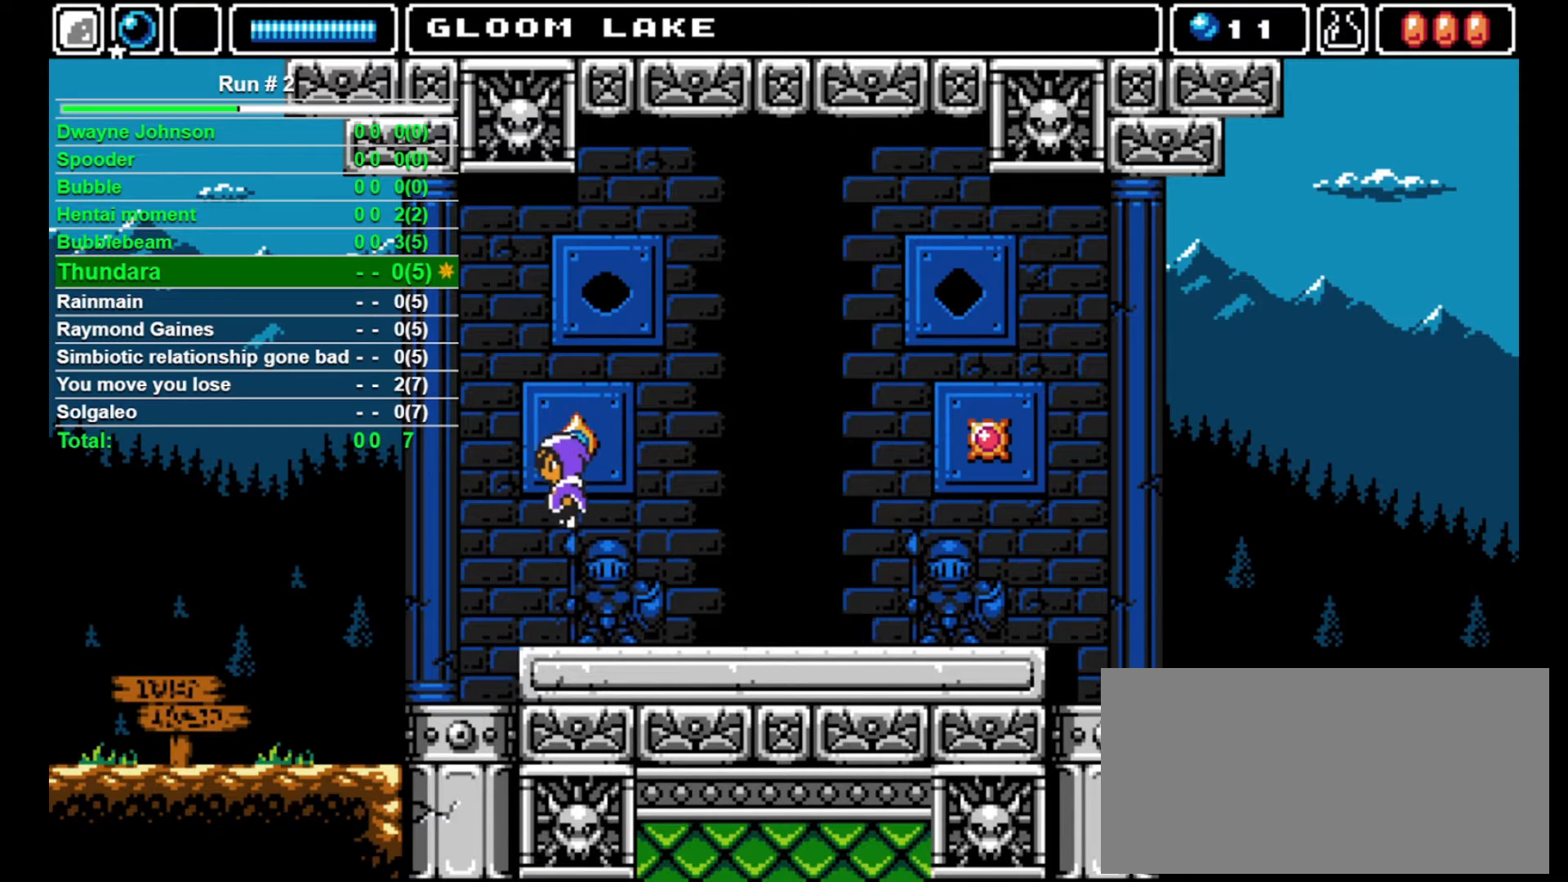
{"buttons": ["DPAD_LEFT"], "events": []}
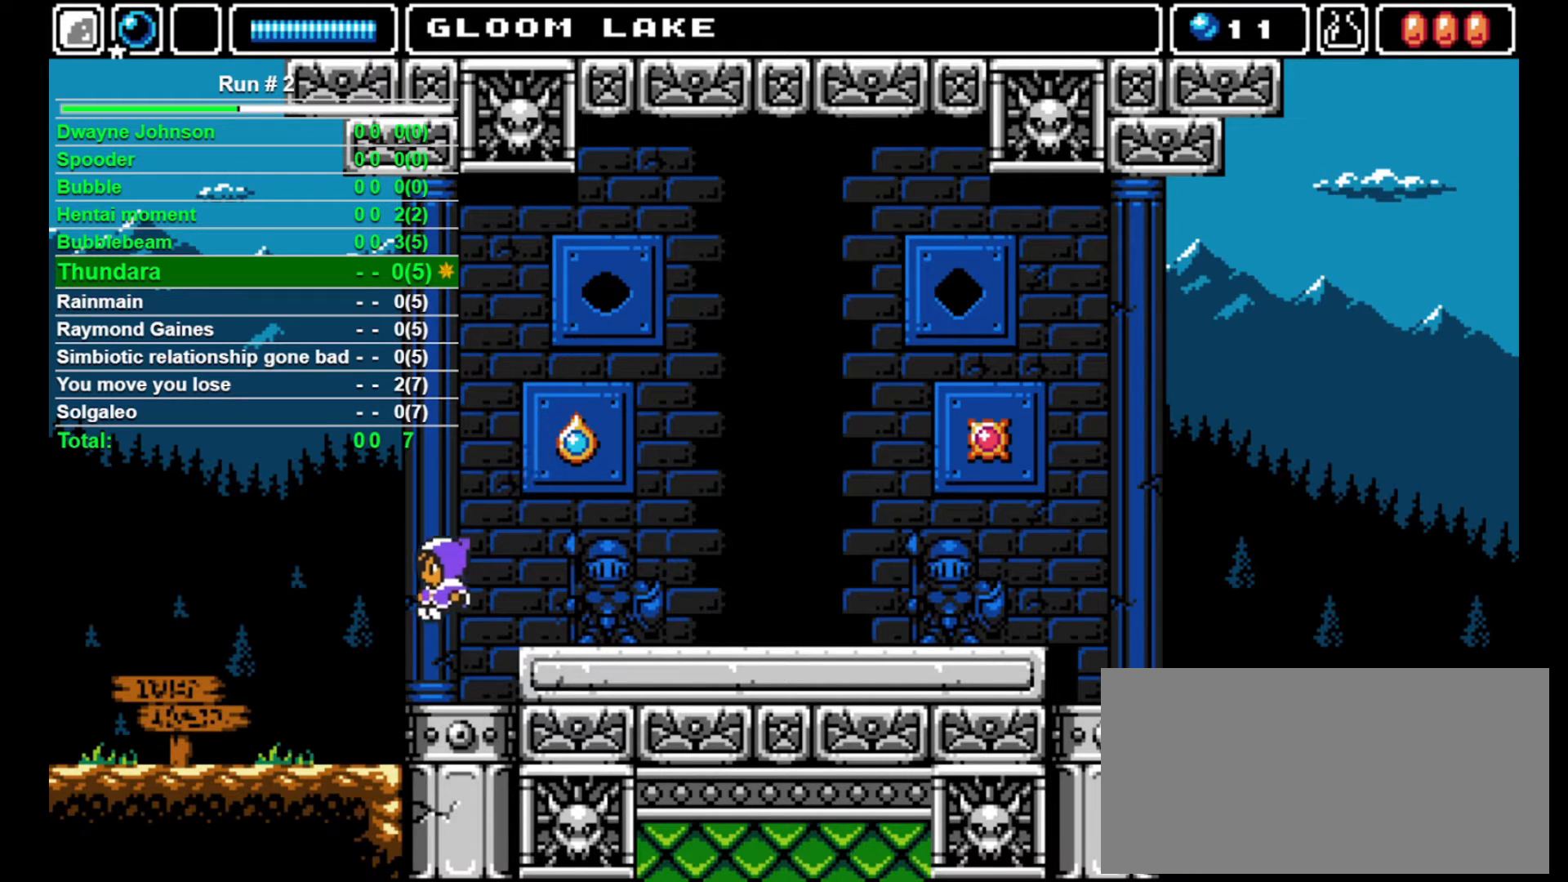
{"buttons": ["DPAD_LEFT"], "events": [[167, "CROSS", "down"], [367, "CROSS", "up"]]}
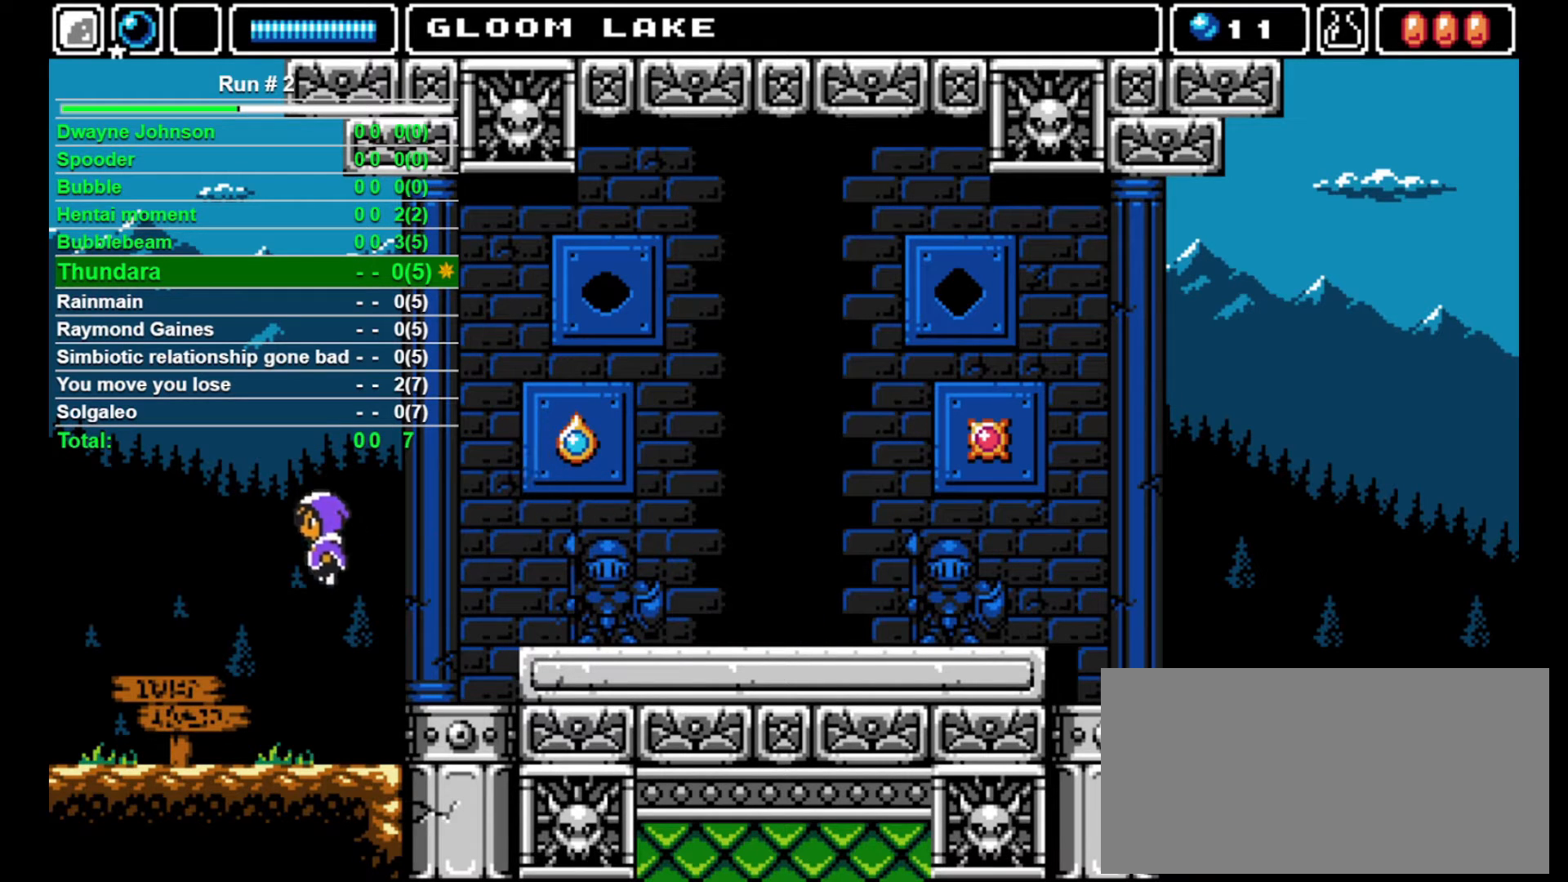
{"buttons": ["DPAD_LEFT"], "events": []}
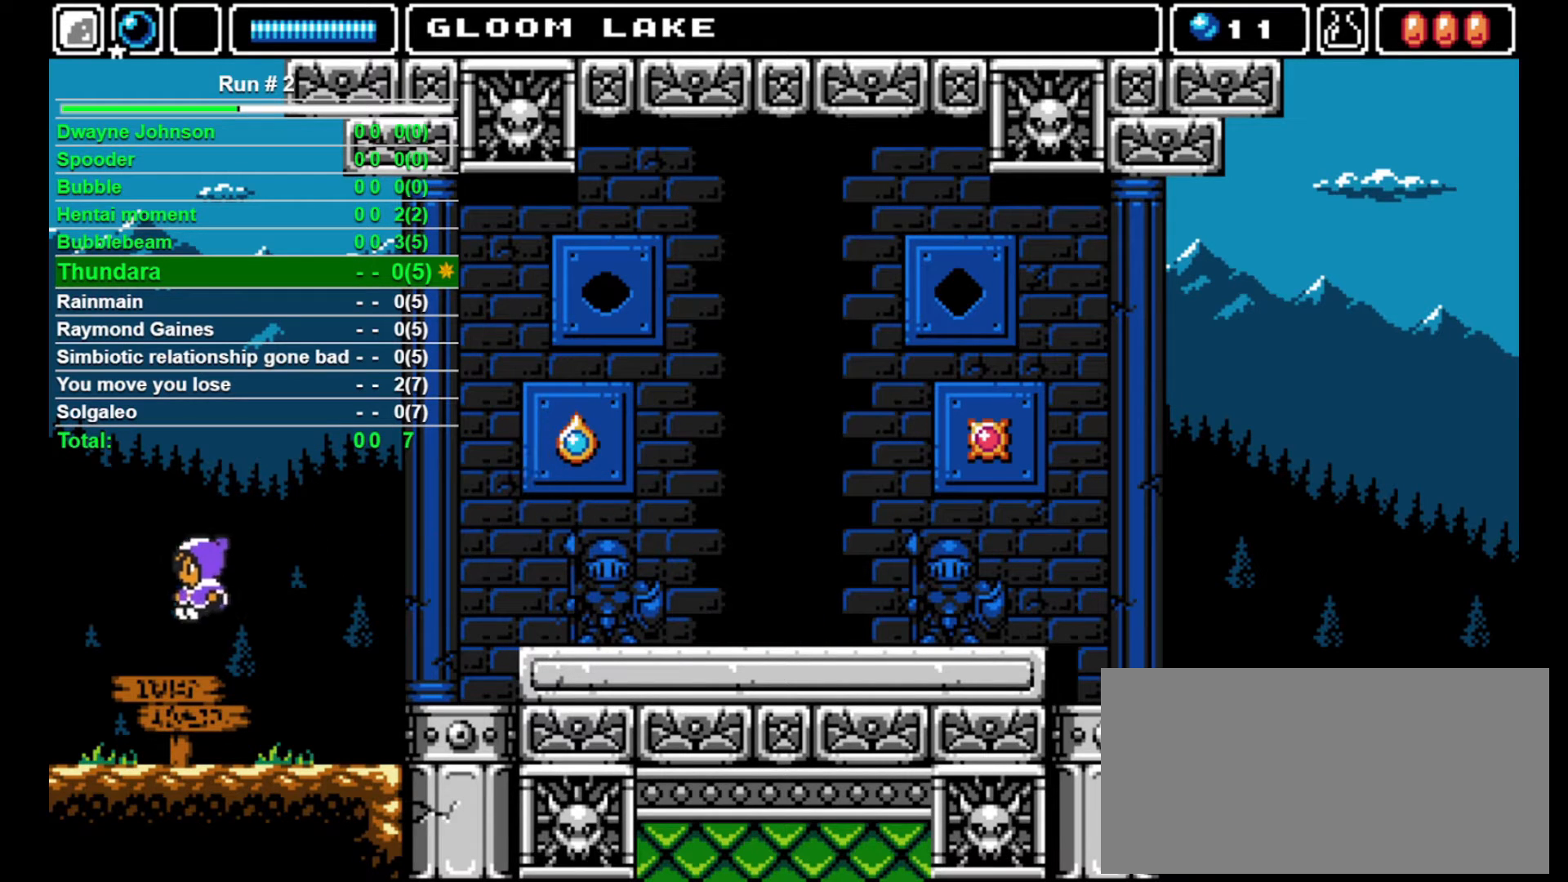
{"buttons": ["DPAD_LEFT"], "events": []}